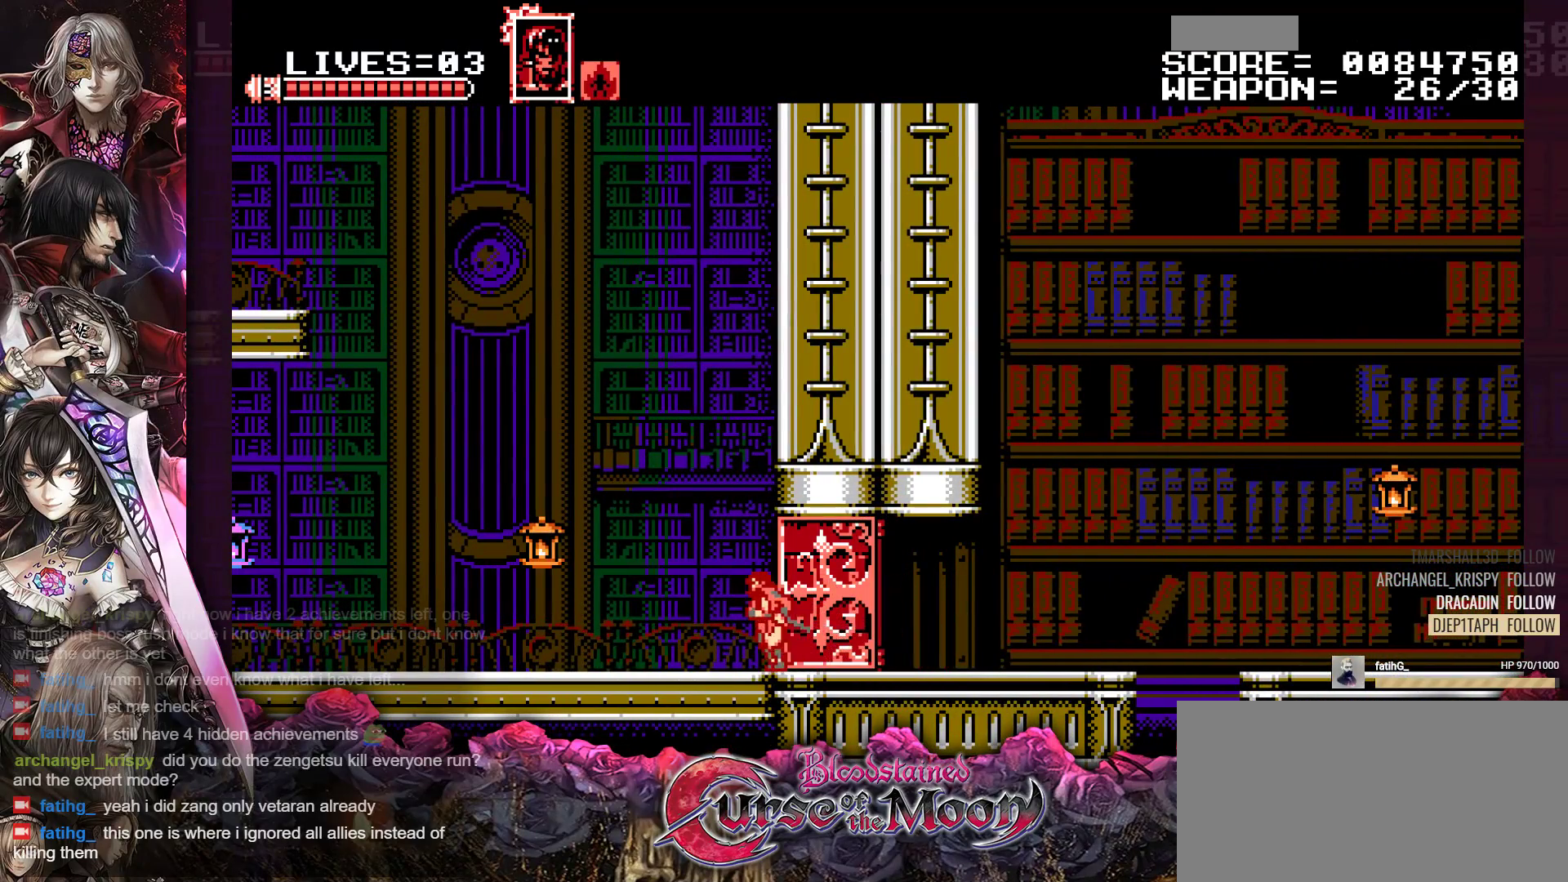
Gameplay with a controller (Nintendo layout); each line is a JSON object with the inputs held at the frame after it. "events" lists button and stick changes between this image and that frame as [ms after this image, input, new state], when the widget could be followed in between. Not read: L3 R3.
{"buttons": ["DPAD_LEFT"], "events": []}
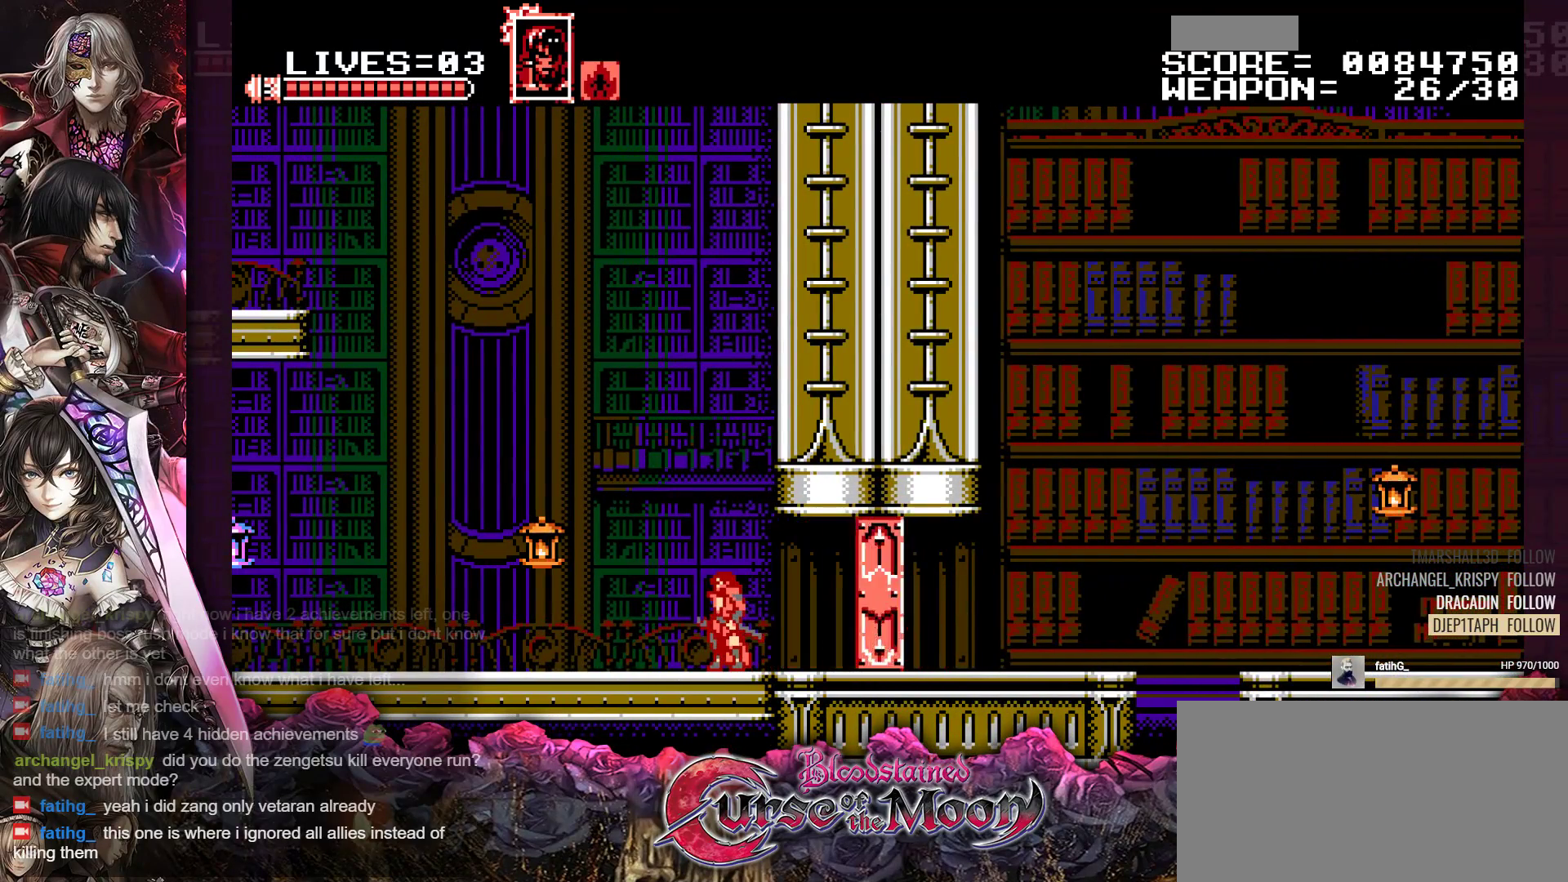
{"buttons": ["DPAD_LEFT"], "events": []}
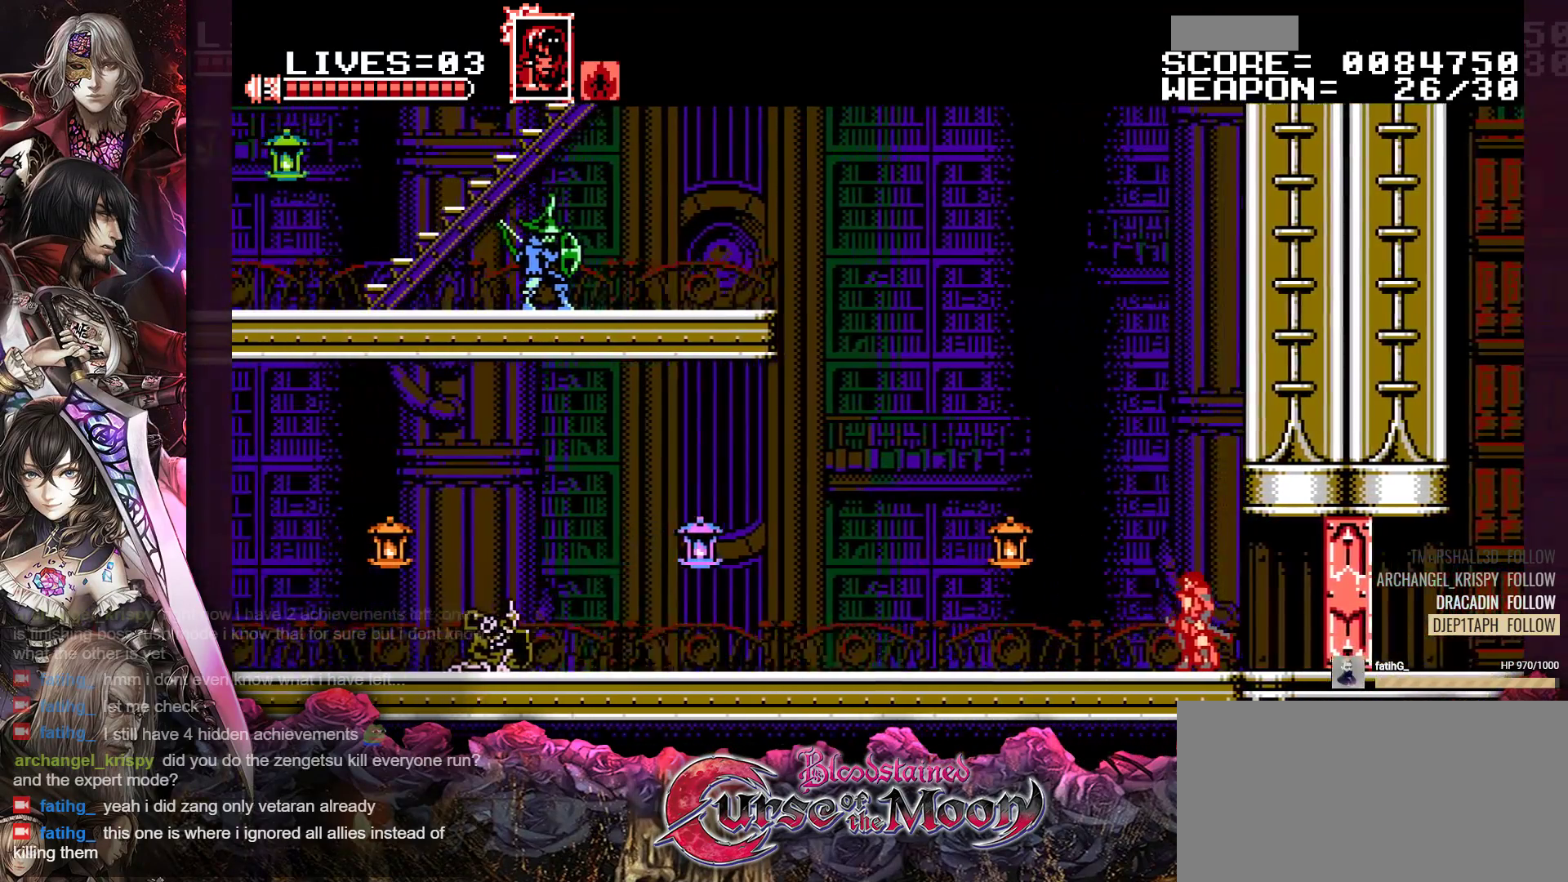
{"buttons": ["DPAD_LEFT"], "events": []}
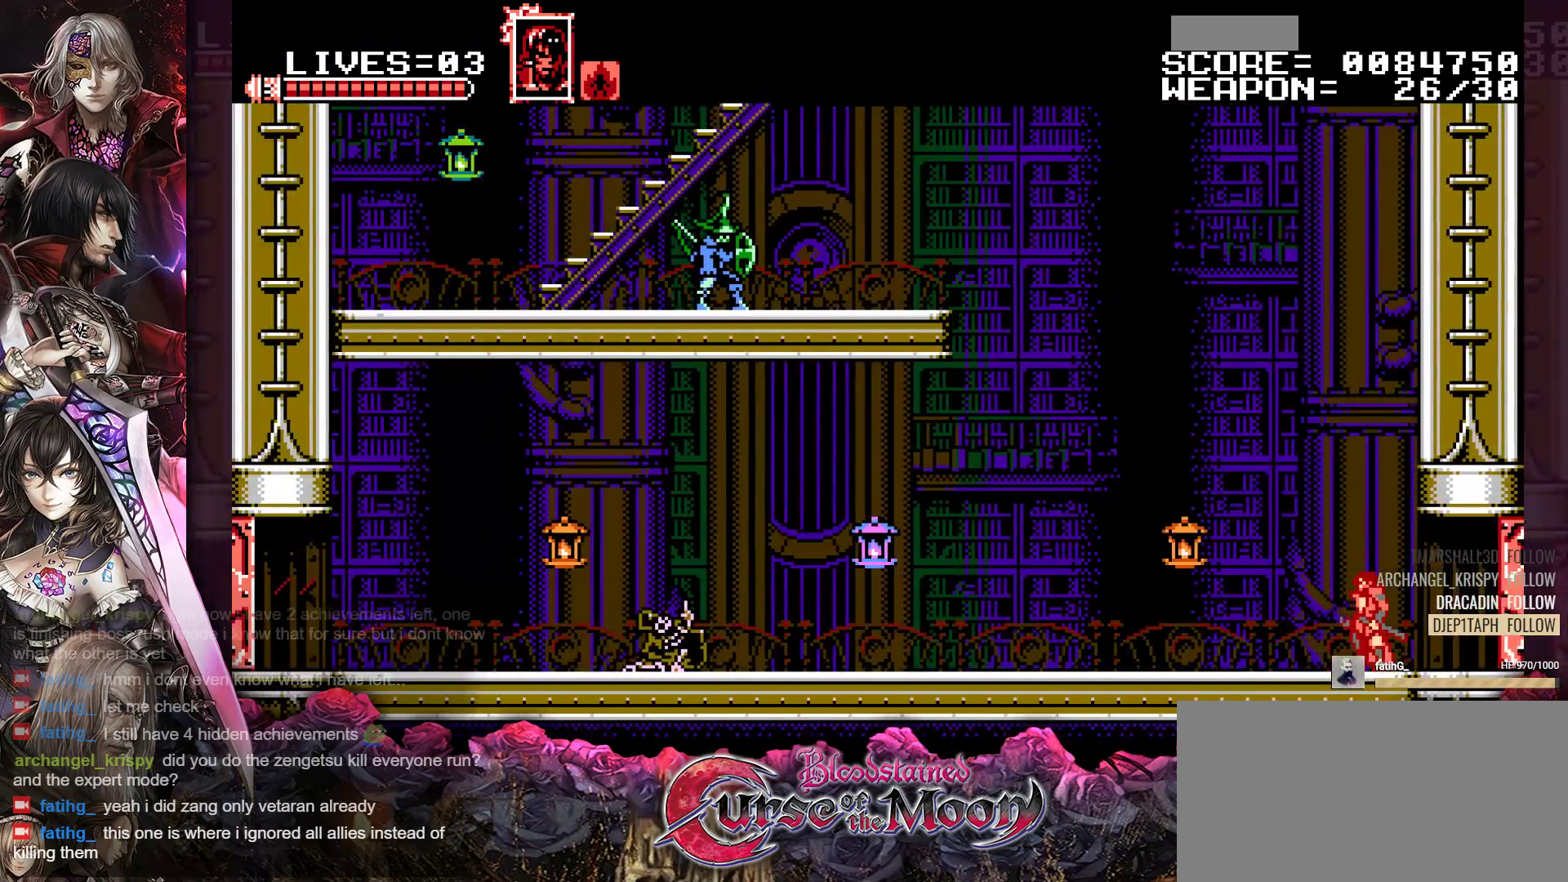
{"buttons": ["Y", "DPAD_LEFT"], "events": [[217, "R1", "down"], [367, "R1", "up"], [400, "Y", "down"]]}
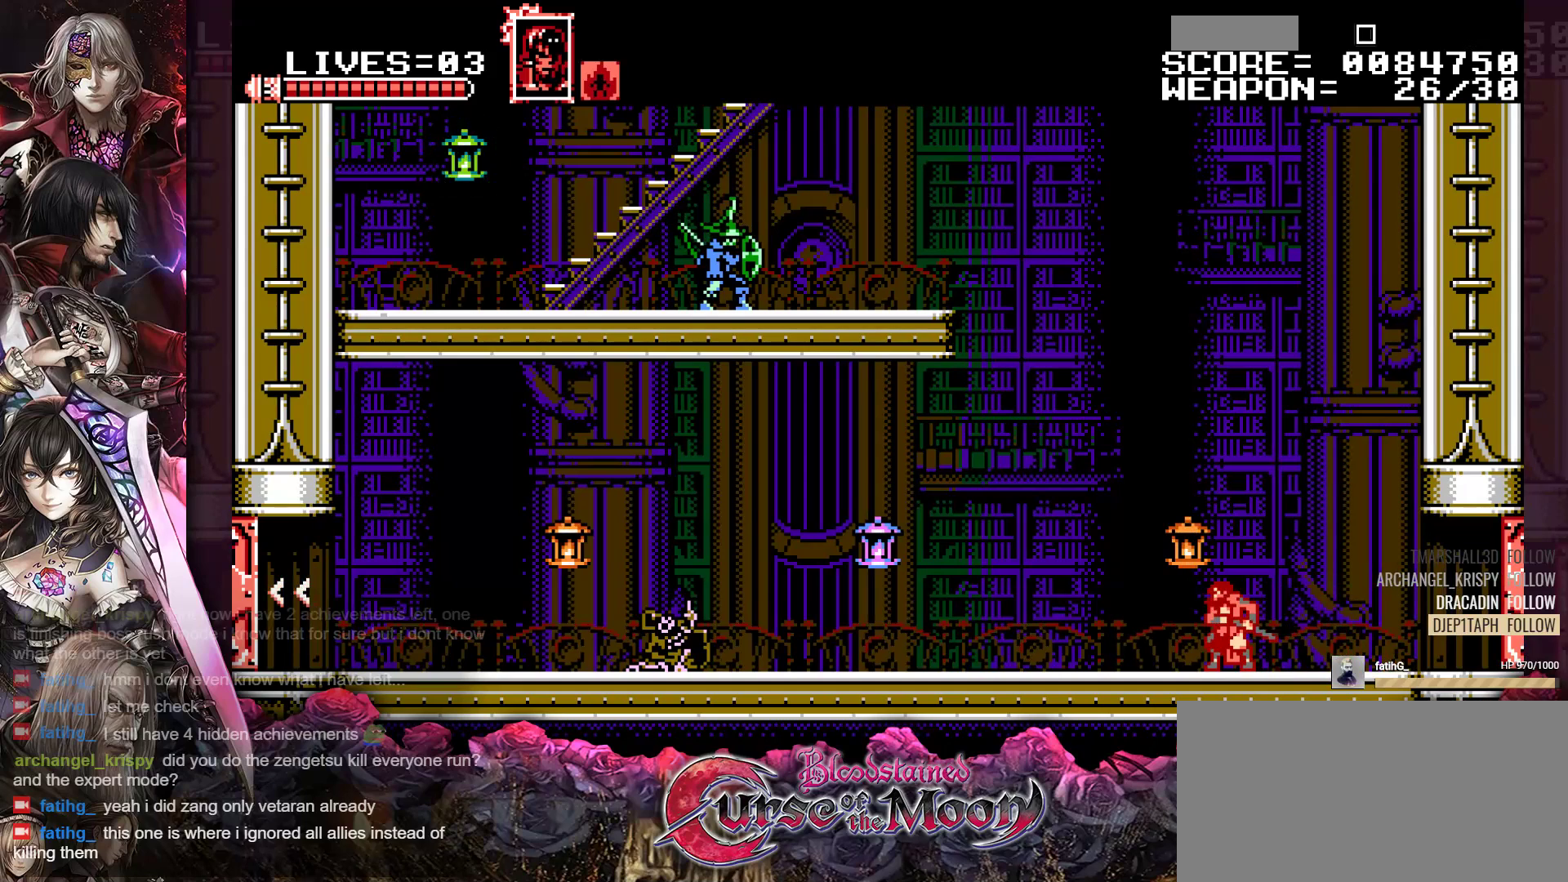
{"buttons": ["B"], "events": [[17, "DPAD_LEFT", "up"], [17, "Y", "up"], [500, "B", "down"]]}
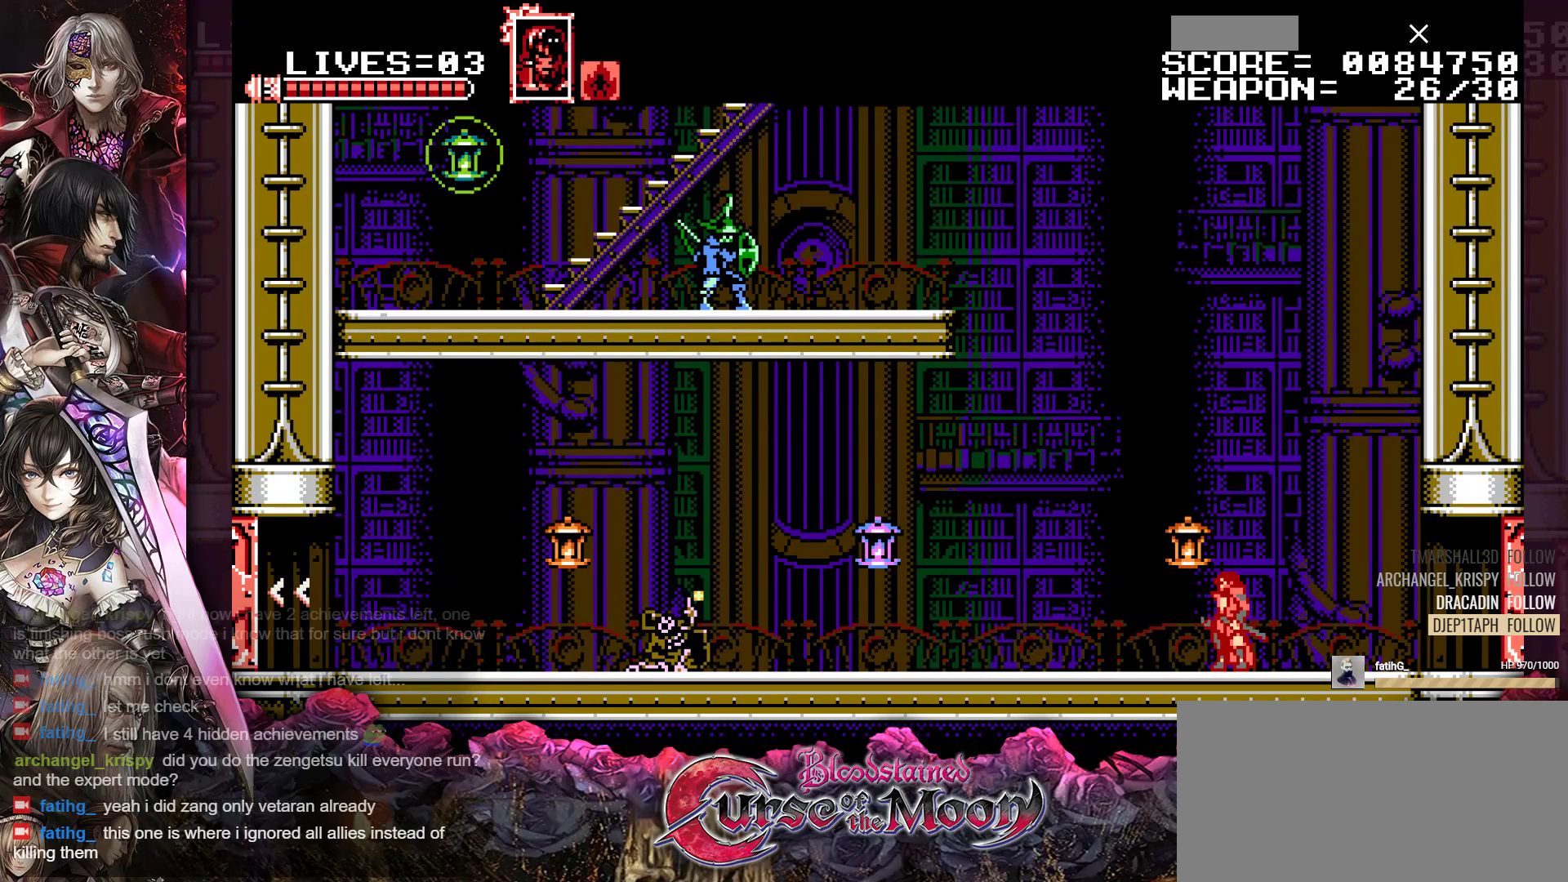
{"buttons": [], "events": [[133, "B", "up"], [250, "Y", "down"], [367, "Y", "up"]]}
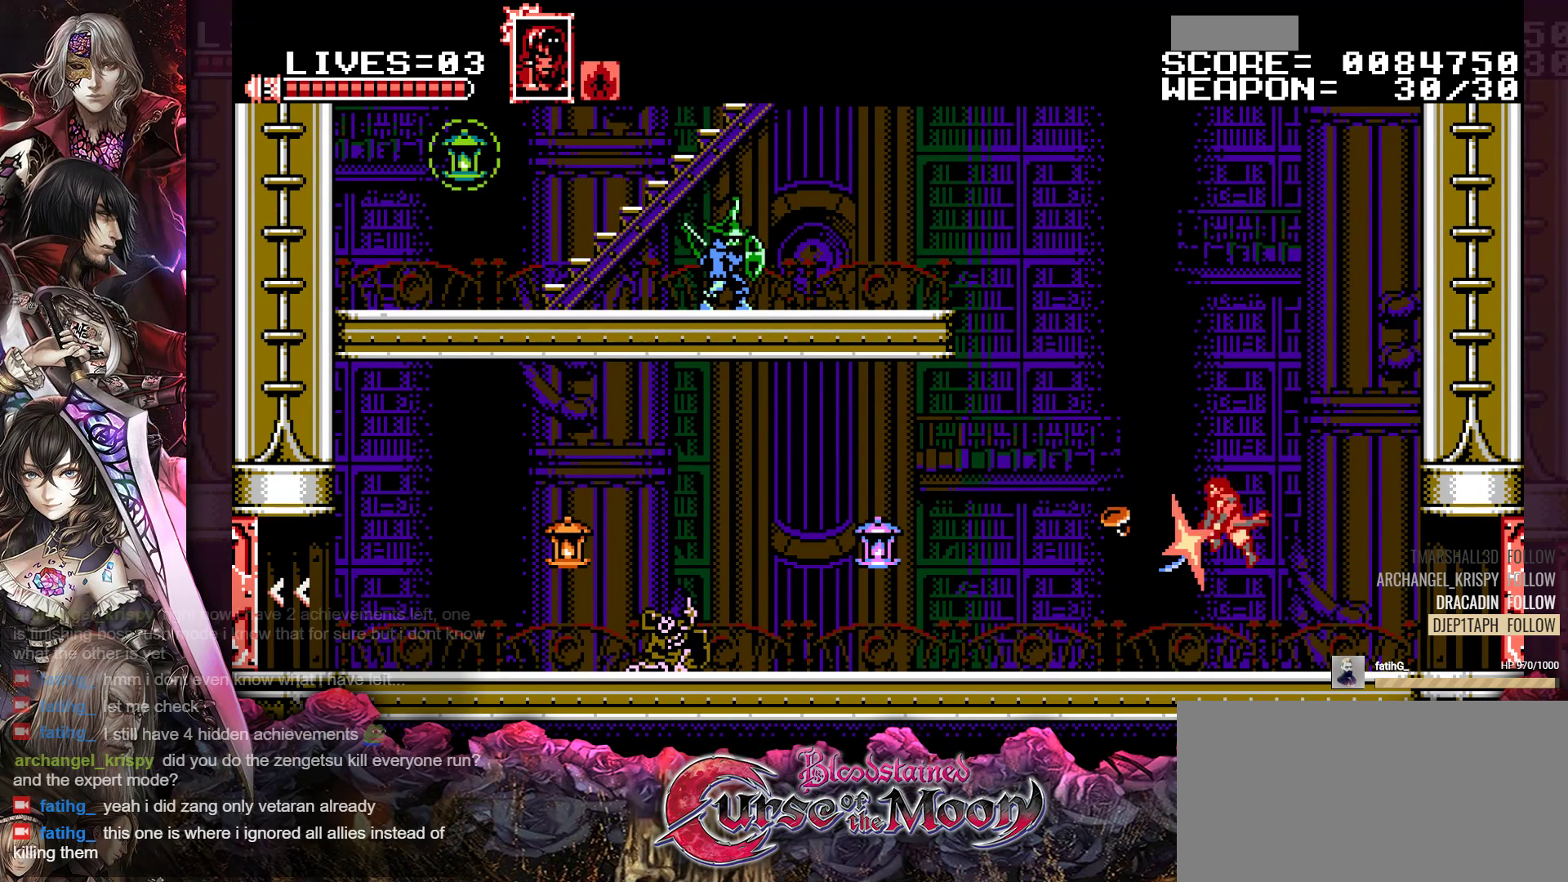
{"buttons": ["DPAD_LEFT"], "events": [[150, "DPAD_LEFT", "down"], [300, "R1", "down"], [433, "R1", "up"]]}
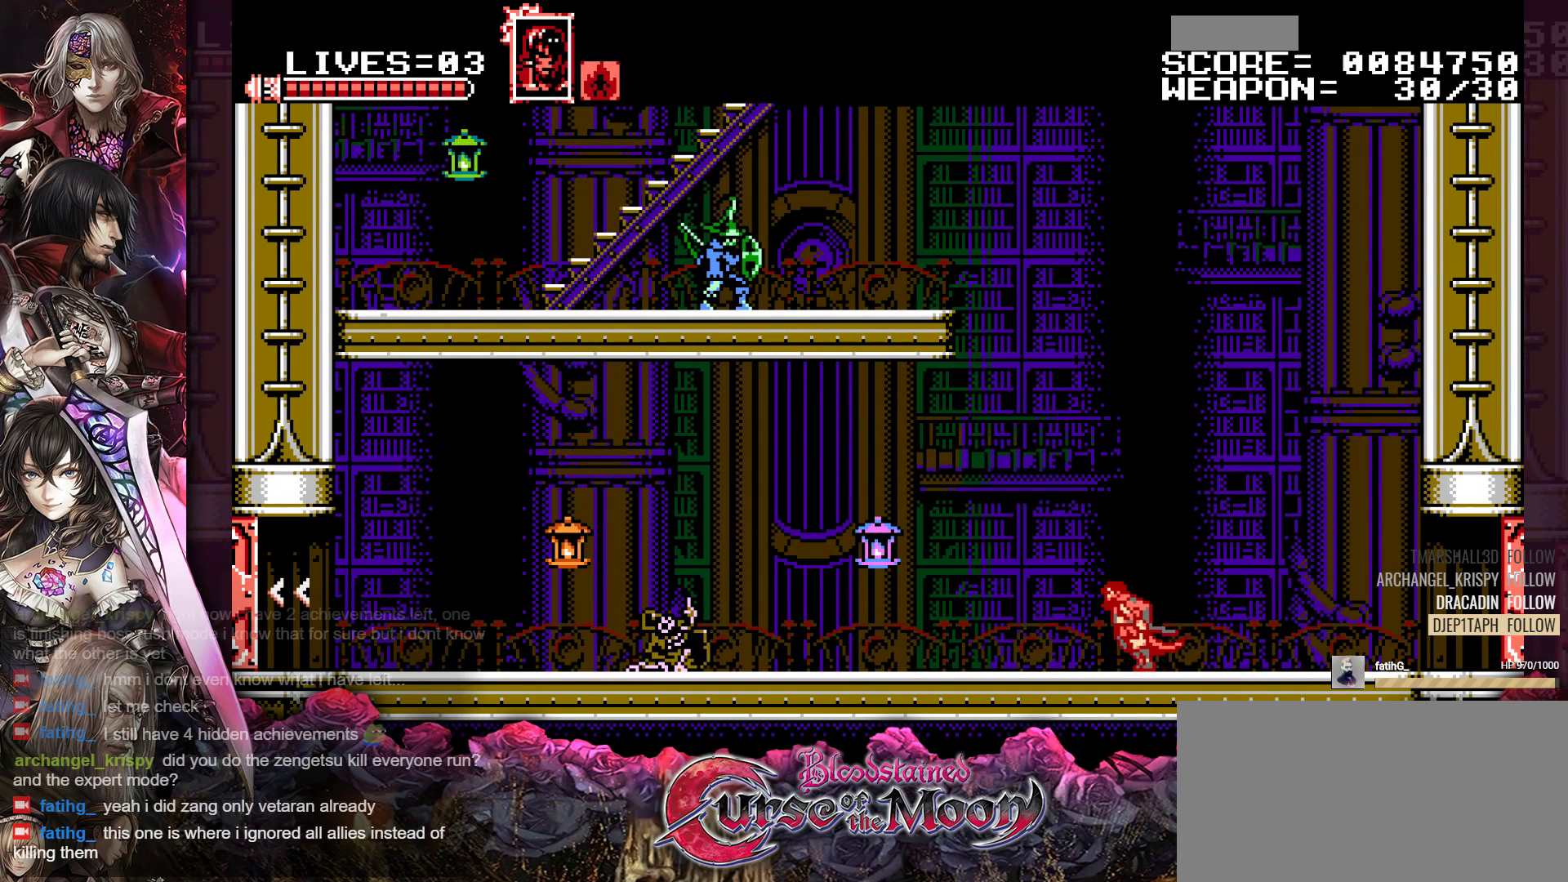
{"buttons": ["R1", "DPAD_LEFT"], "events": [[117, "R1", "down"], [250, "R1", "up"], [467, "R1", "down"]]}
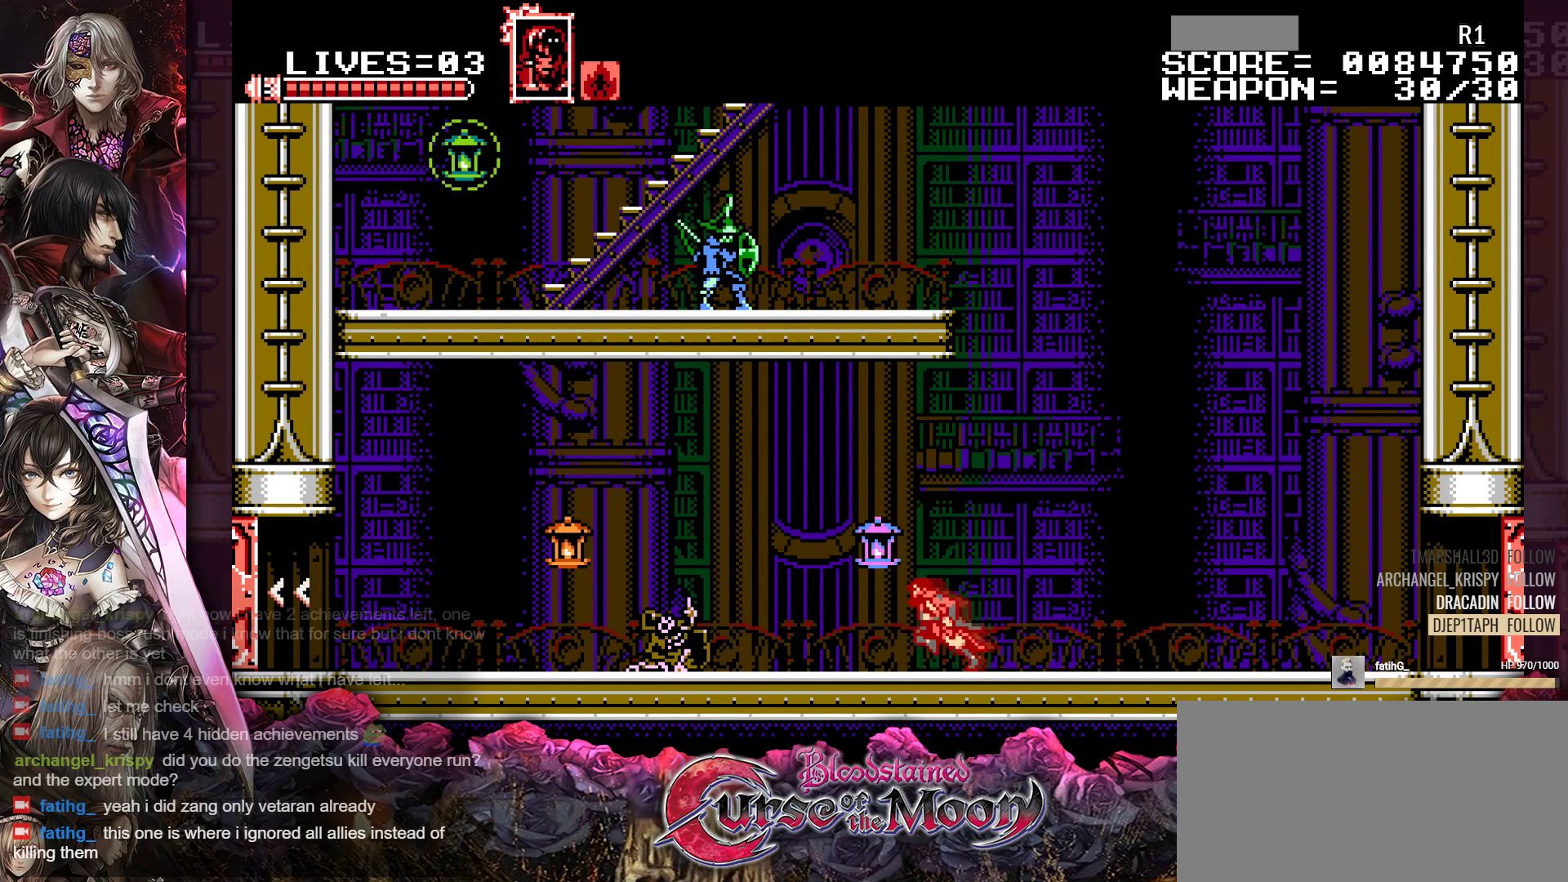
{"buttons": ["B", "Y", "DPAD_LEFT"], "events": [[67, "R1", "up"], [267, "R1", "down"], [350, "B", "down"], [483, "R1", "up"], [483, "Y", "down"]]}
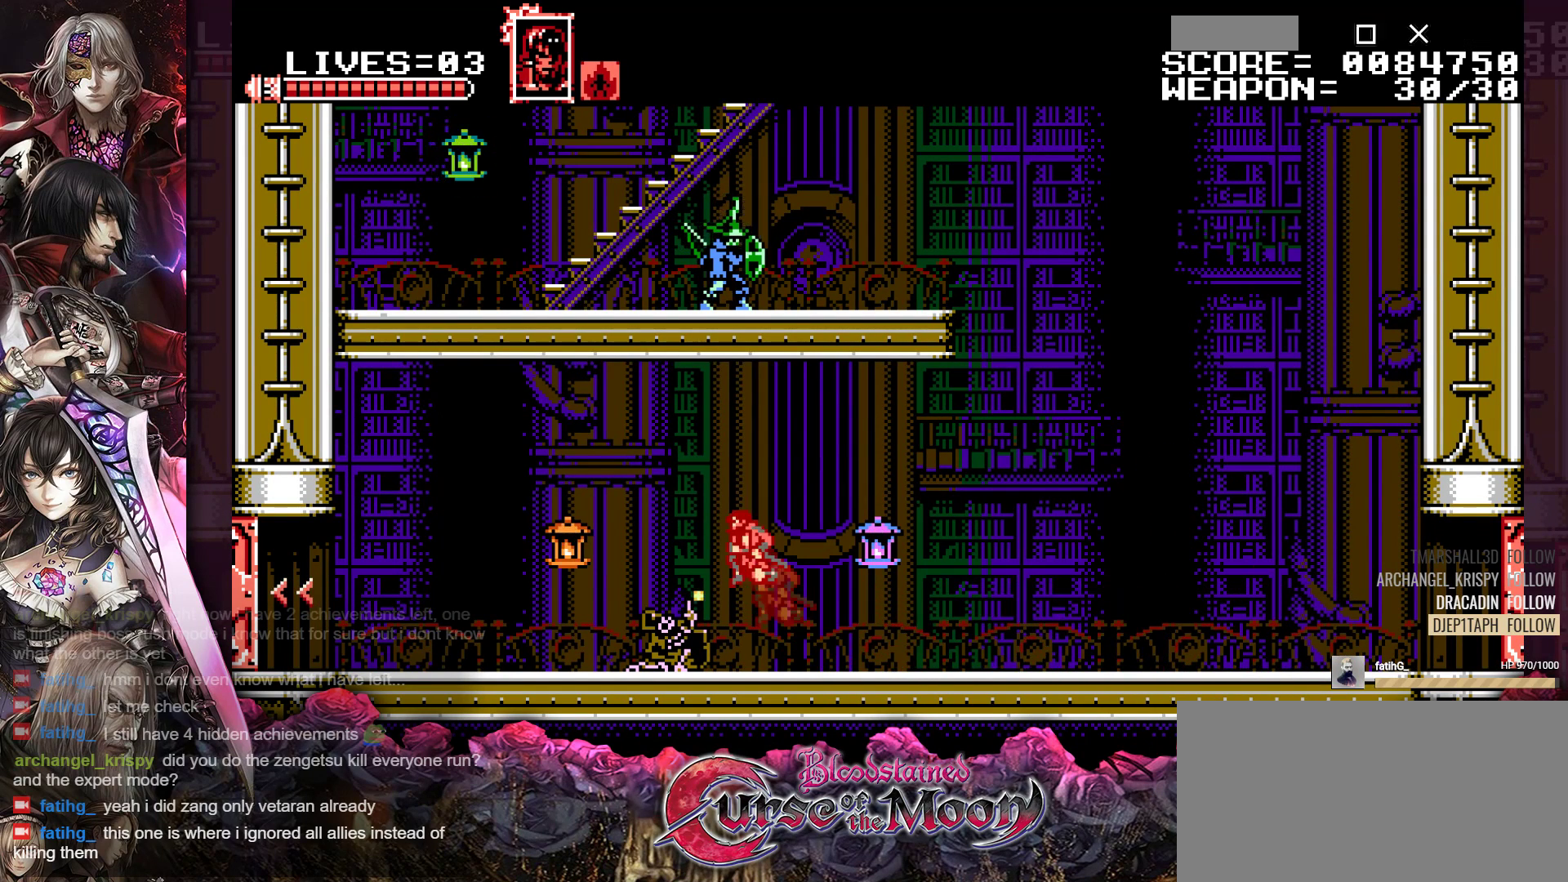
{"buttons": ["DPAD_LEFT"], "events": [[50, "B", "up"], [67, "Y", "up"], [200, "Y", "down"], [300, "Y", "up"]]}
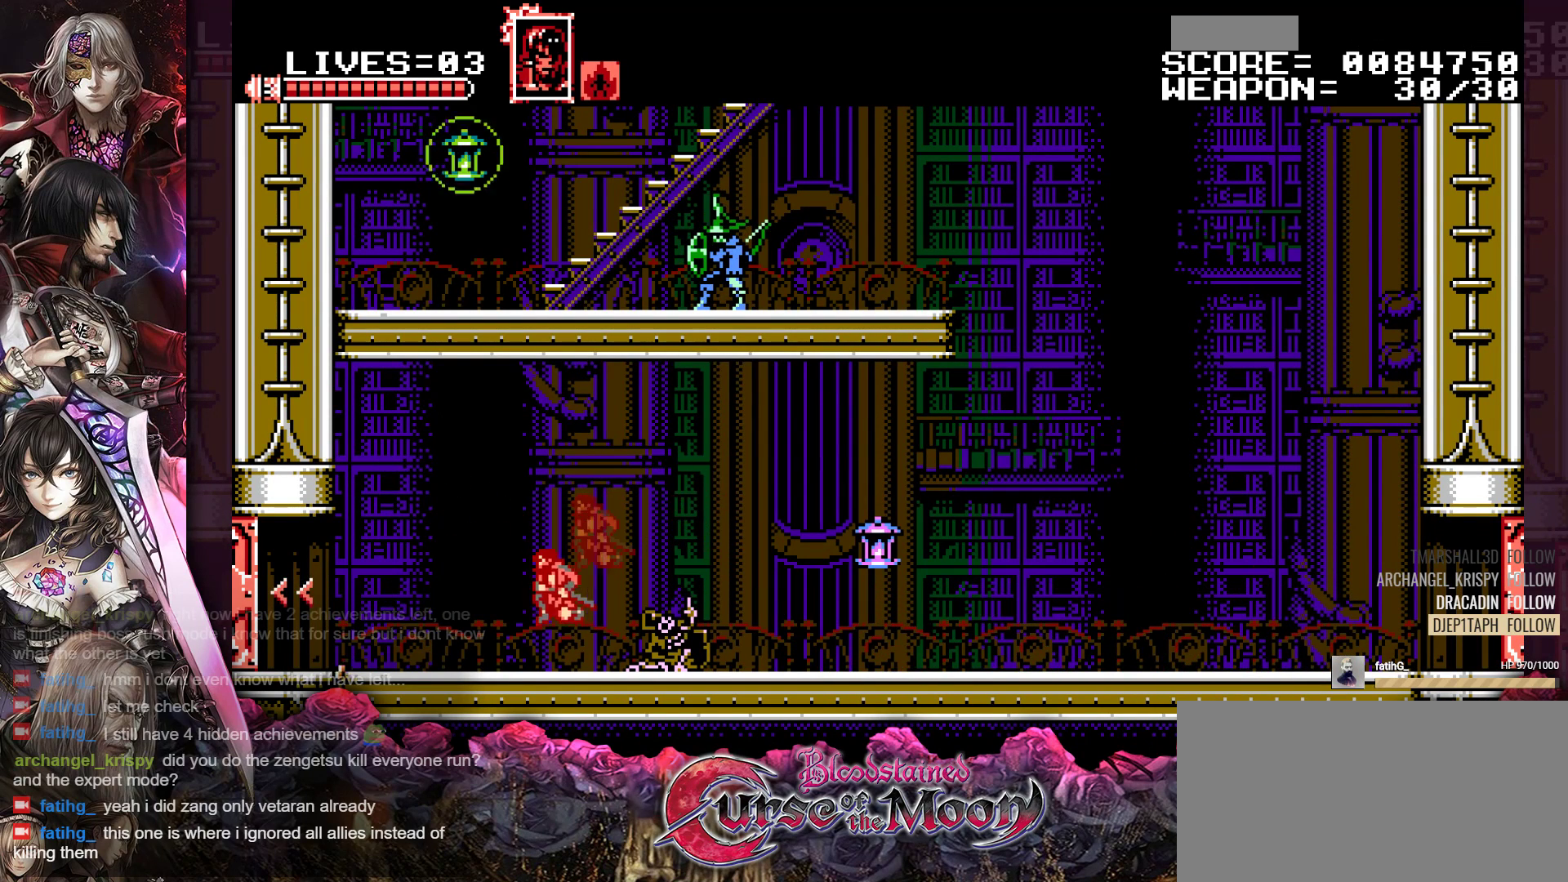
{"buttons": ["DPAD_LEFT"], "events": [[167, "R1", "down"], [317, "R1", "up"]]}
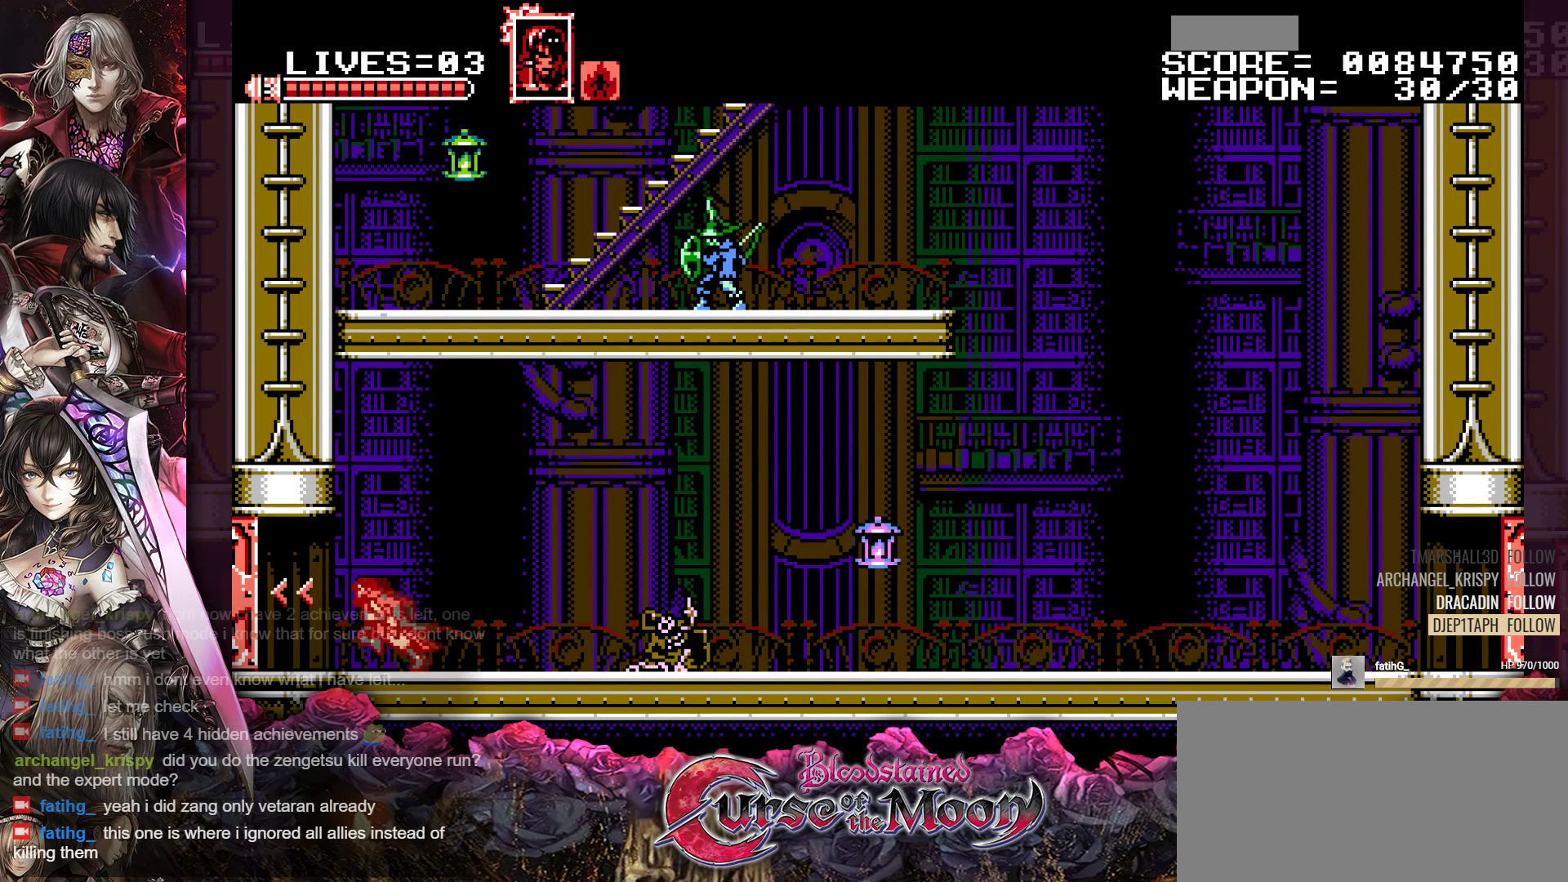
{"buttons": ["R1", "DPAD_RIGHT"], "events": [[117, "DPAD_LEFT", "up"], [283, "DPAD_RIGHT", "down"], [483, "R1", "down"]]}
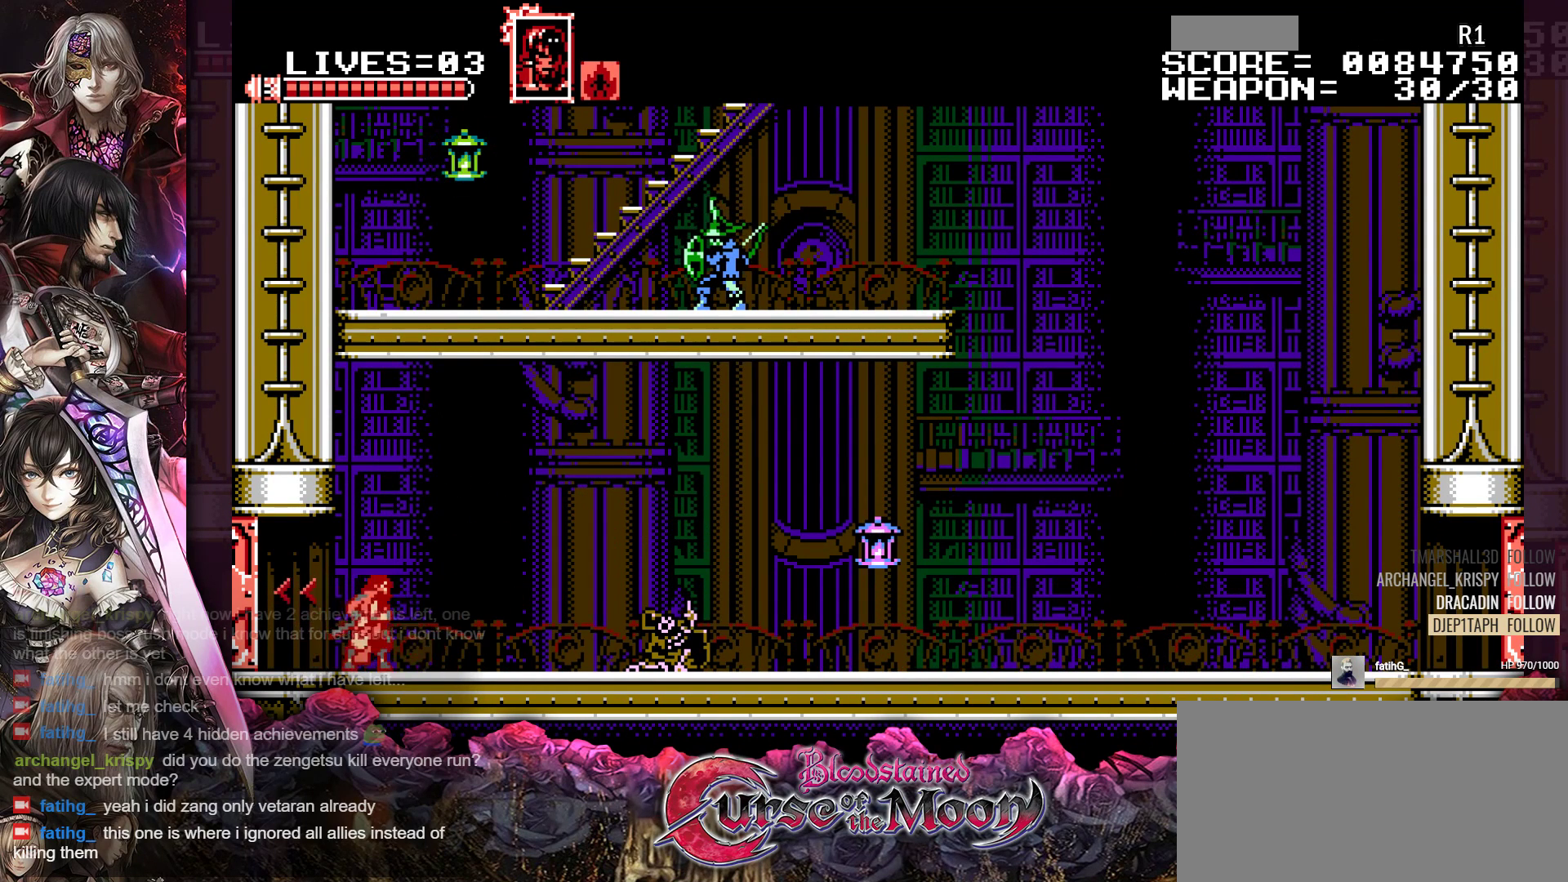
{"buttons": ["DPAD_RIGHT"], "events": [[117, "R1", "up"], [267, "R1", "down"], [367, "R1", "up"]]}
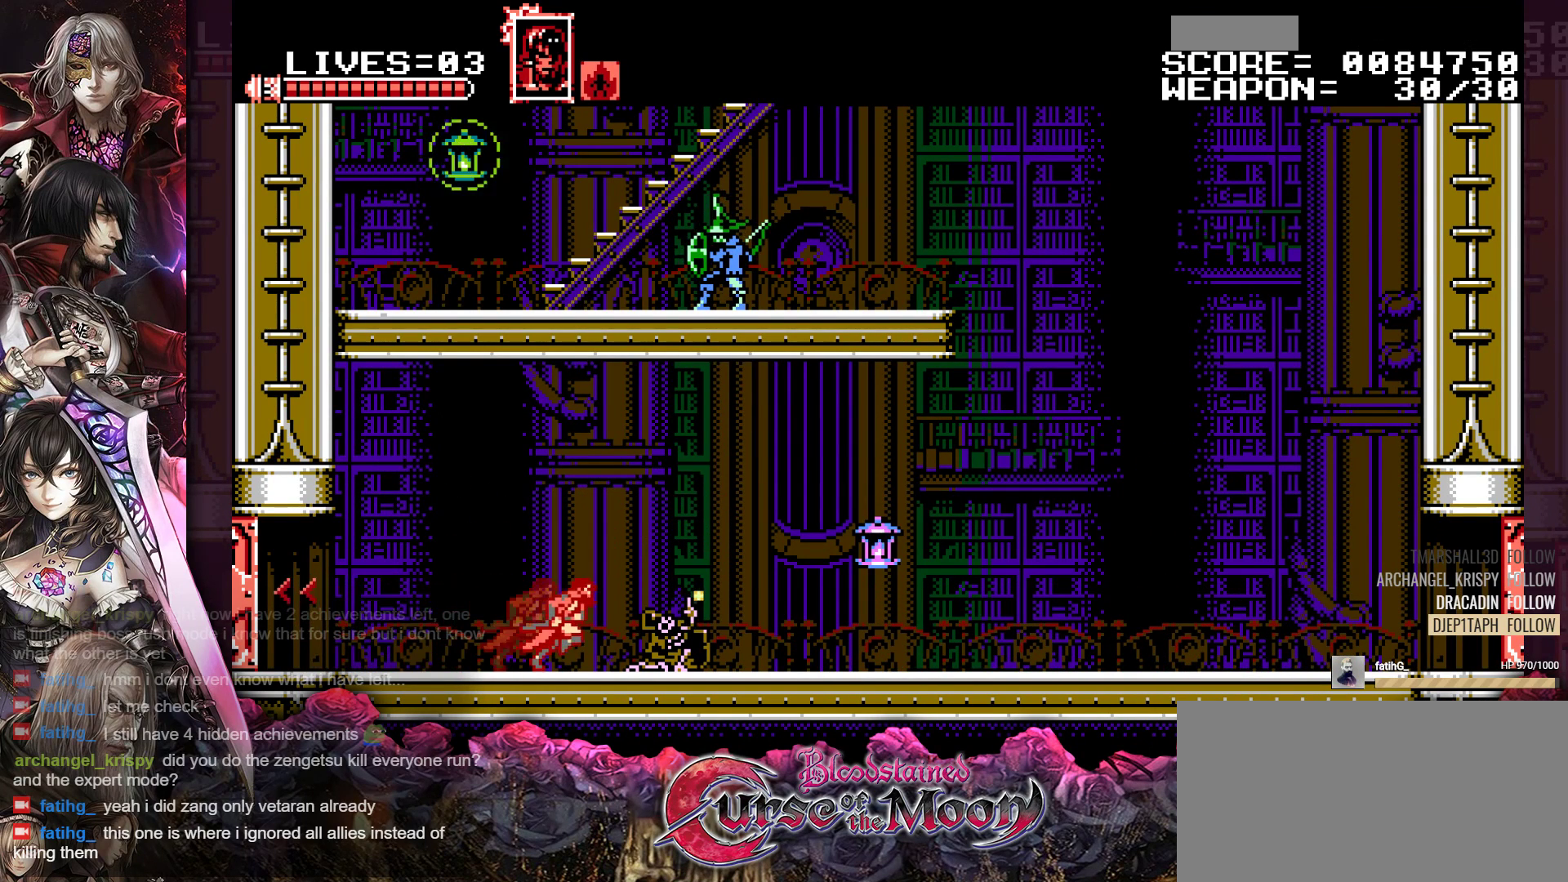
{"buttons": ["DPAD_RIGHT"], "events": [[167, "R1", "down"], [300, "R1", "up"]]}
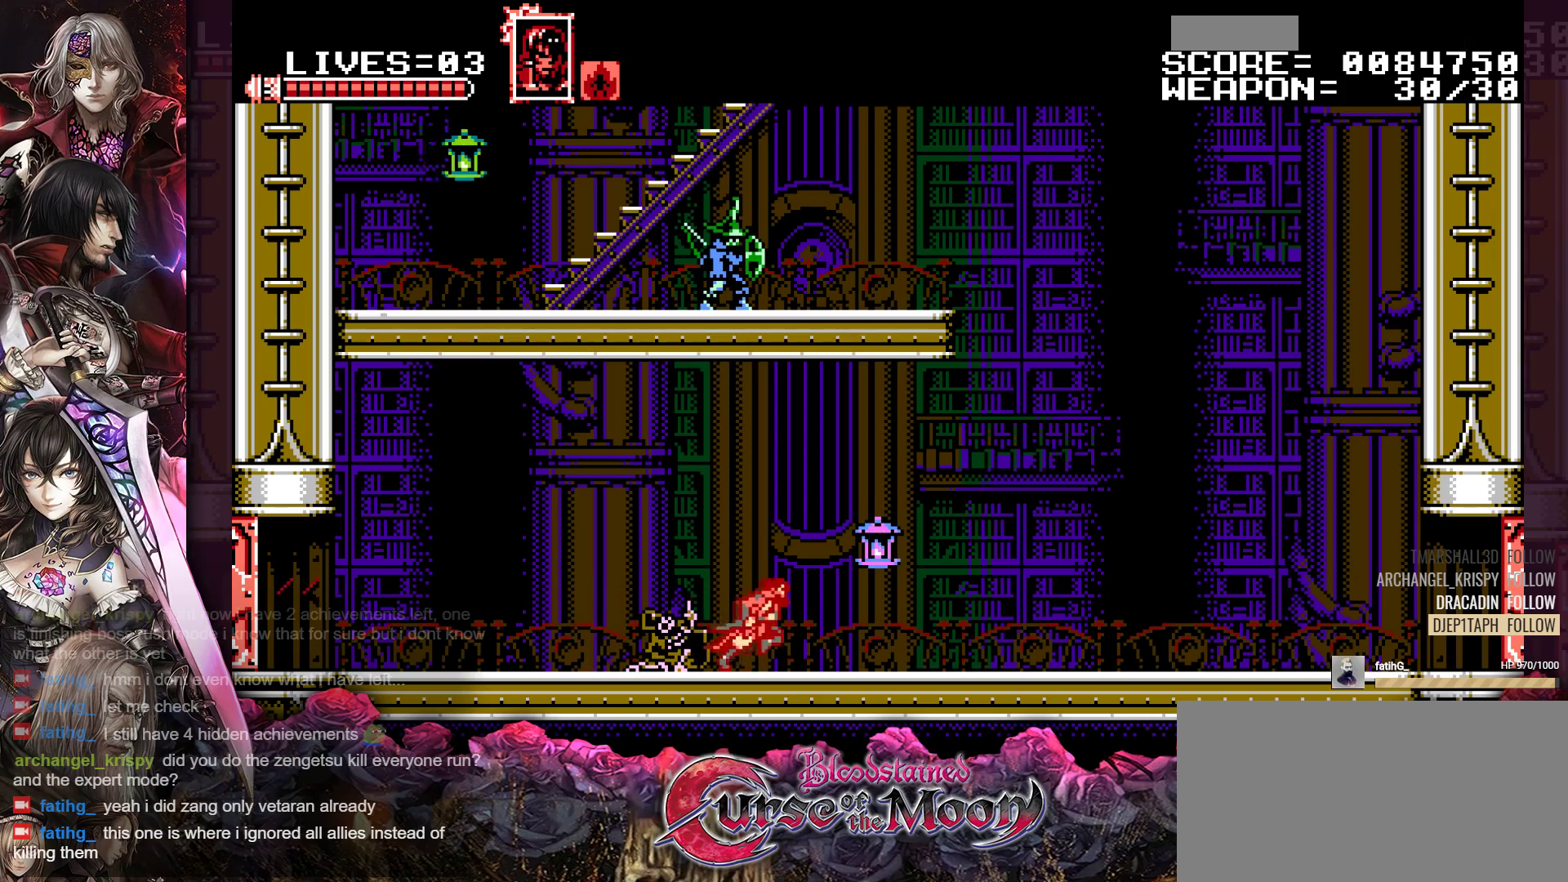
{"buttons": [], "events": [[100, "DPAD_RIGHT", "up"], [100, "Y", "down"], [217, "Y", "up"]]}
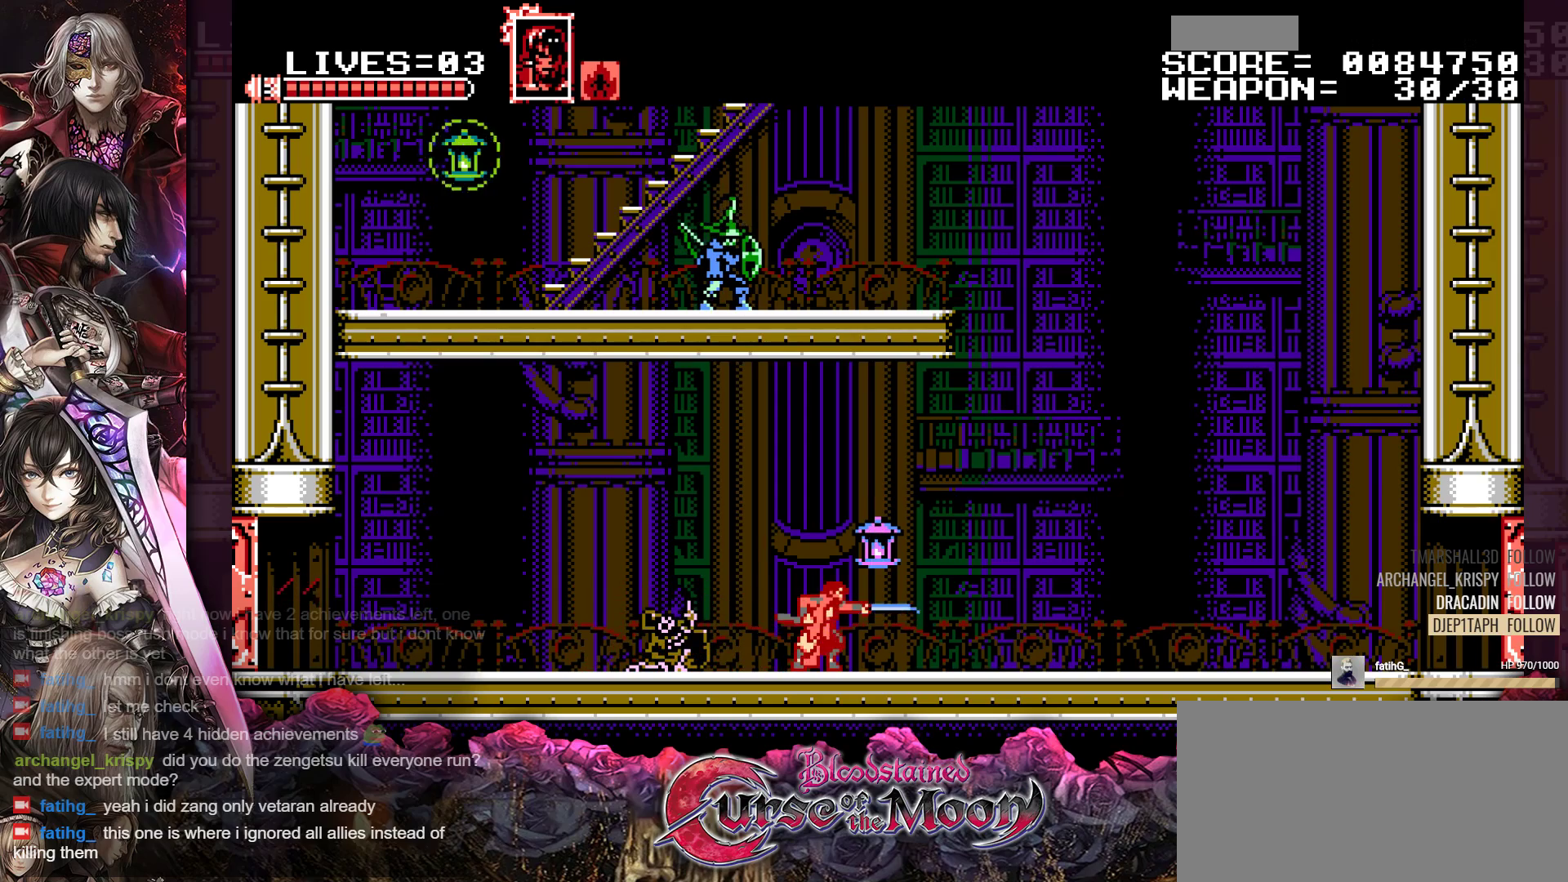
{"buttons": [], "events": [[50, "B", "down"], [83, "Y", "down"], [150, "B", "up"], [167, "Y", "up"]]}
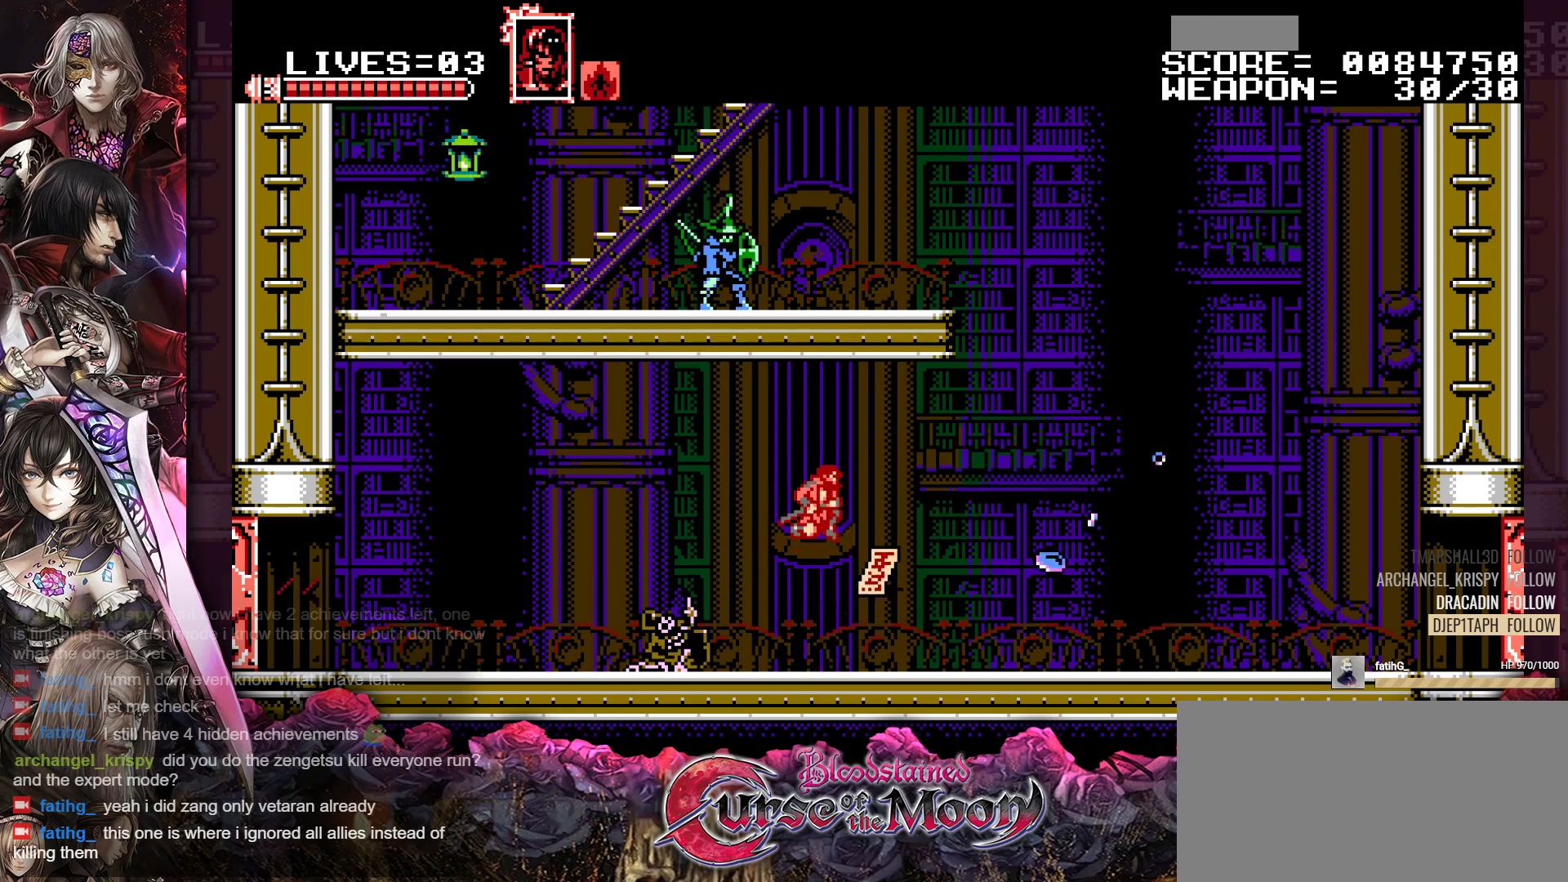
{"buttons": ["DPAD_LEFT"], "events": [[233, "DPAD_LEFT", "down"], [333, "R1", "down"], [467, "R1", "up"]]}
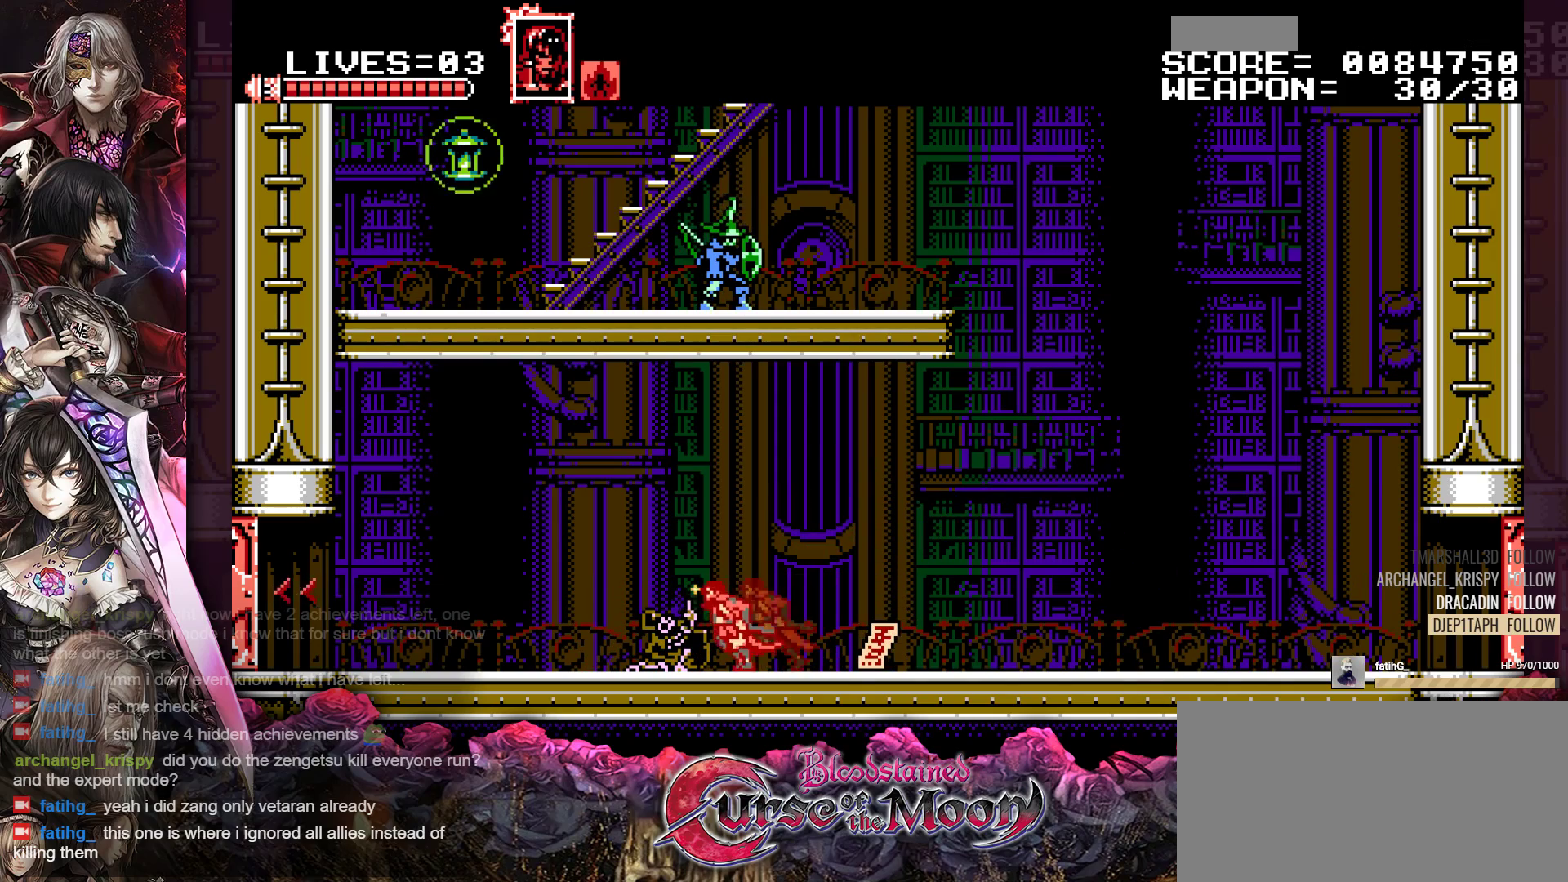
{"buttons": ["R1", "DPAD_LEFT"], "events": [[183, "R1", "down"], [267, "R1", "up"], [467, "R1", "down"]]}
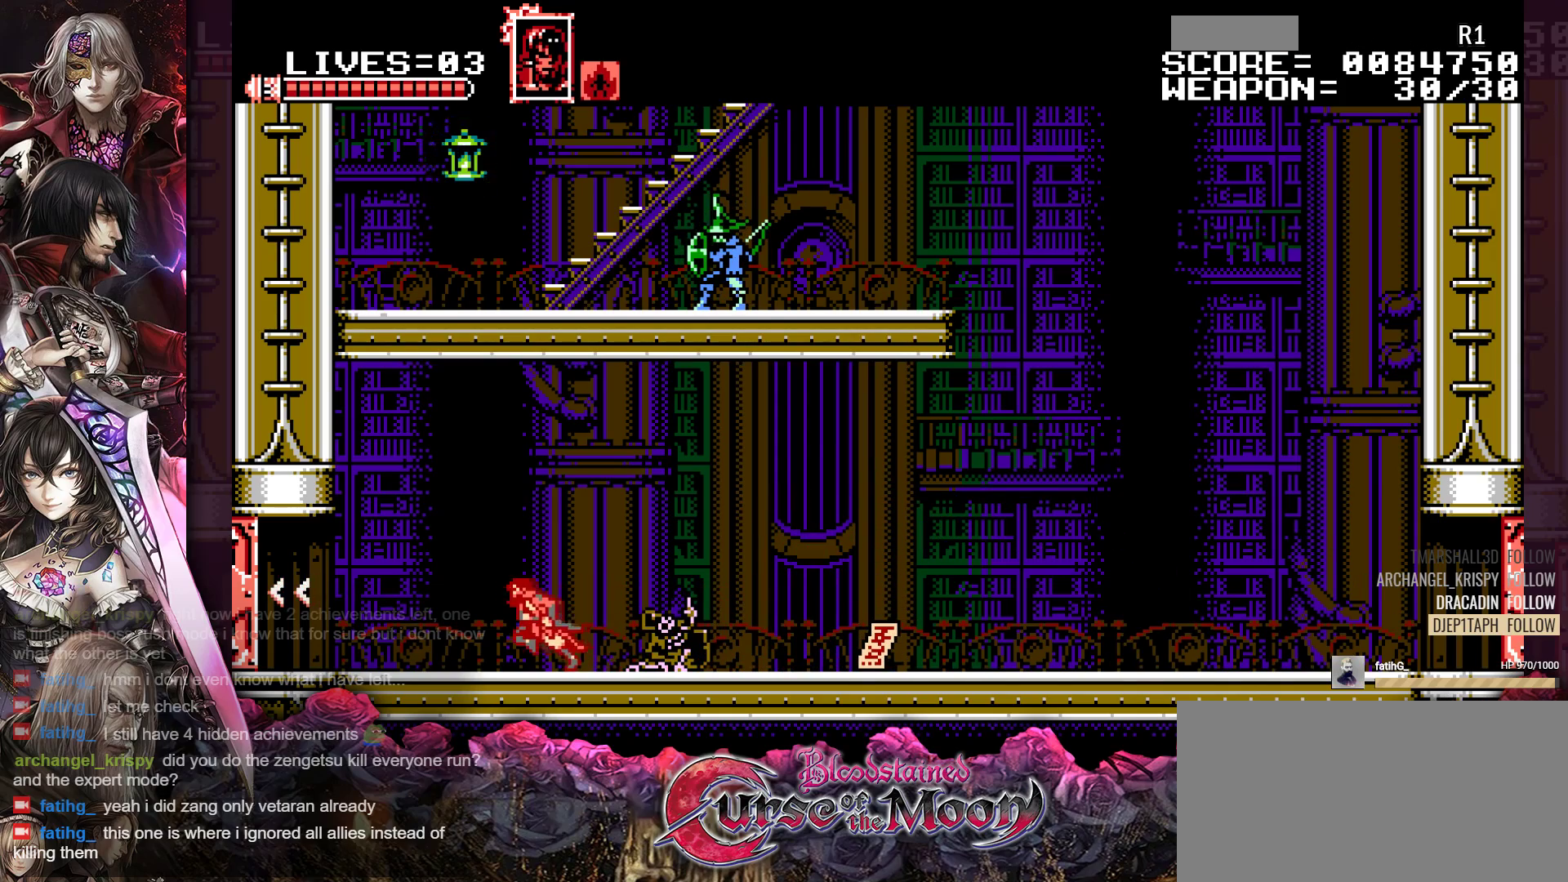
{"buttons": ["DPAD_LEFT"], "events": [[83, "R1", "up"], [217, "R1", "down"], [350, "R1", "up"]]}
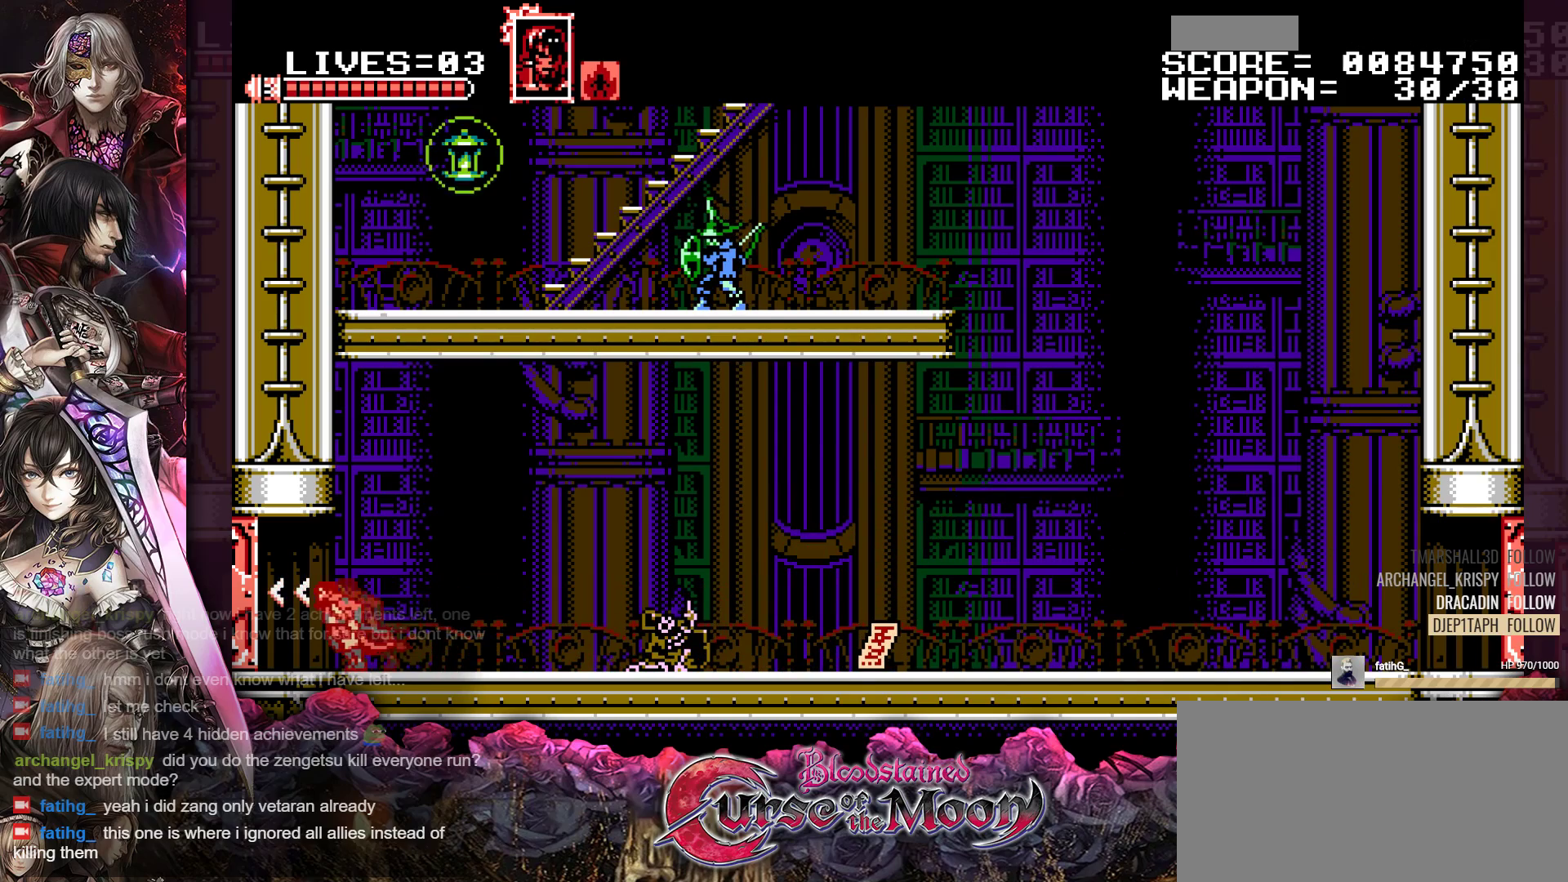
{"buttons": [], "events": [[67, "R1", "down"], [217, "R1", "up"], [417, "DPAD_LEFT", "up"]]}
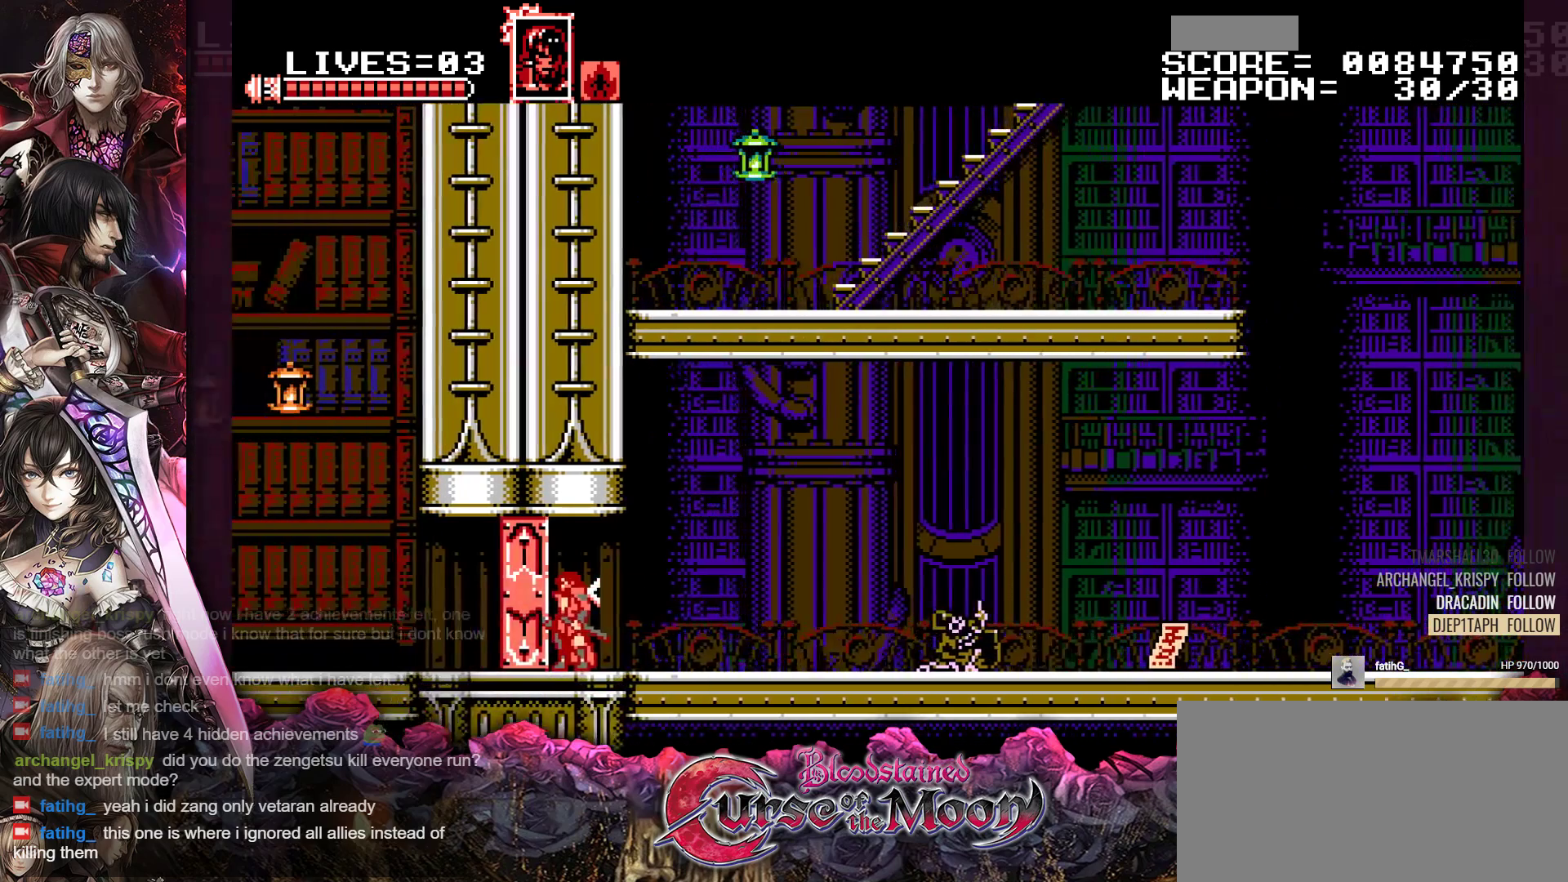
{"buttons": [], "events": []}
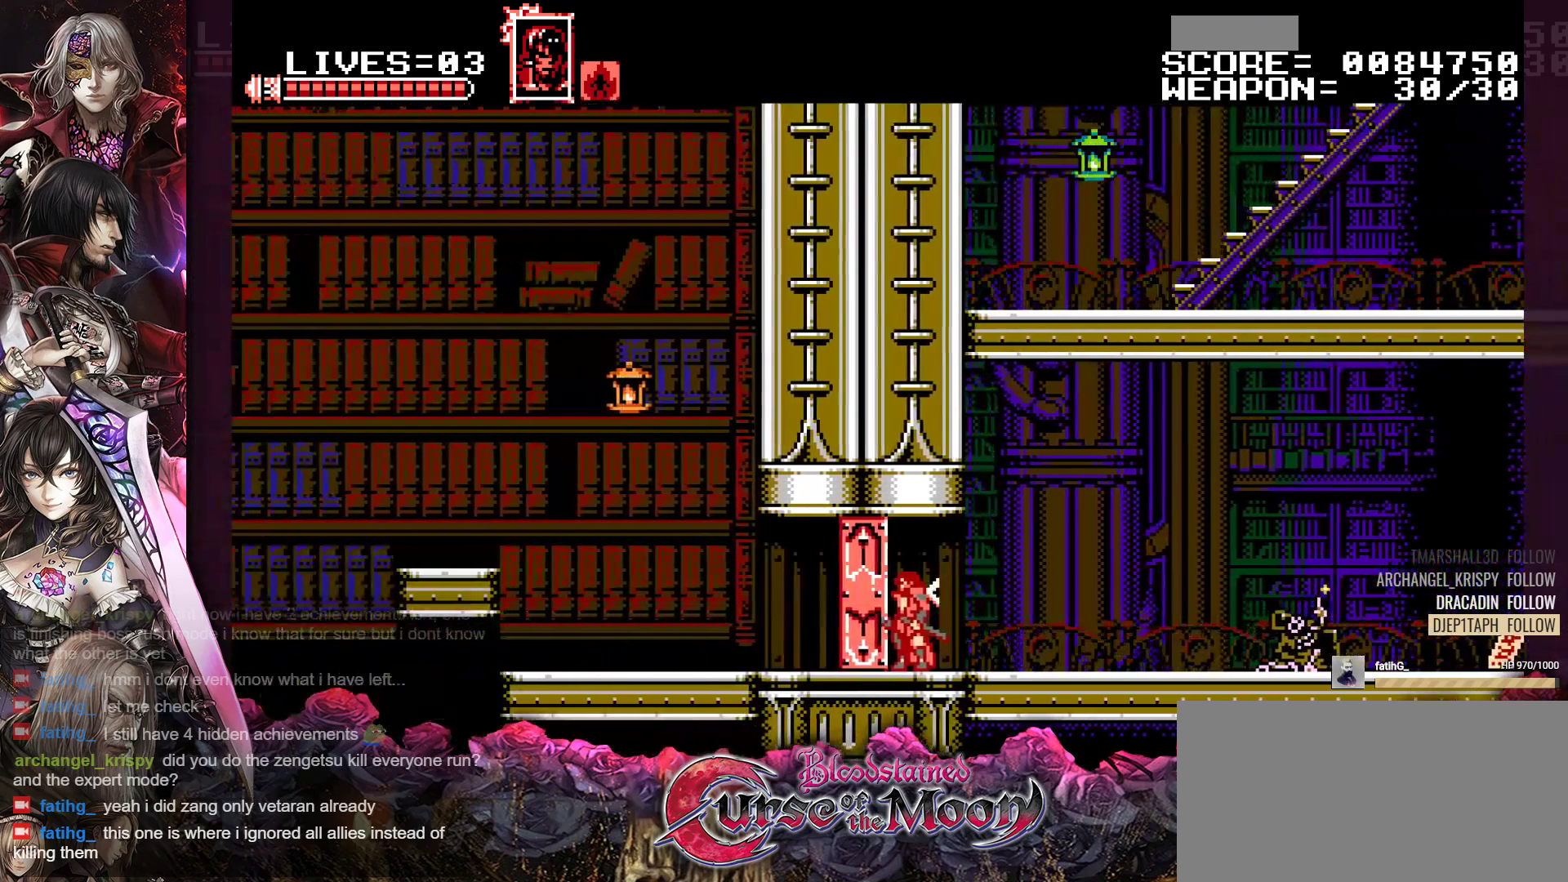
{"buttons": [], "events": []}
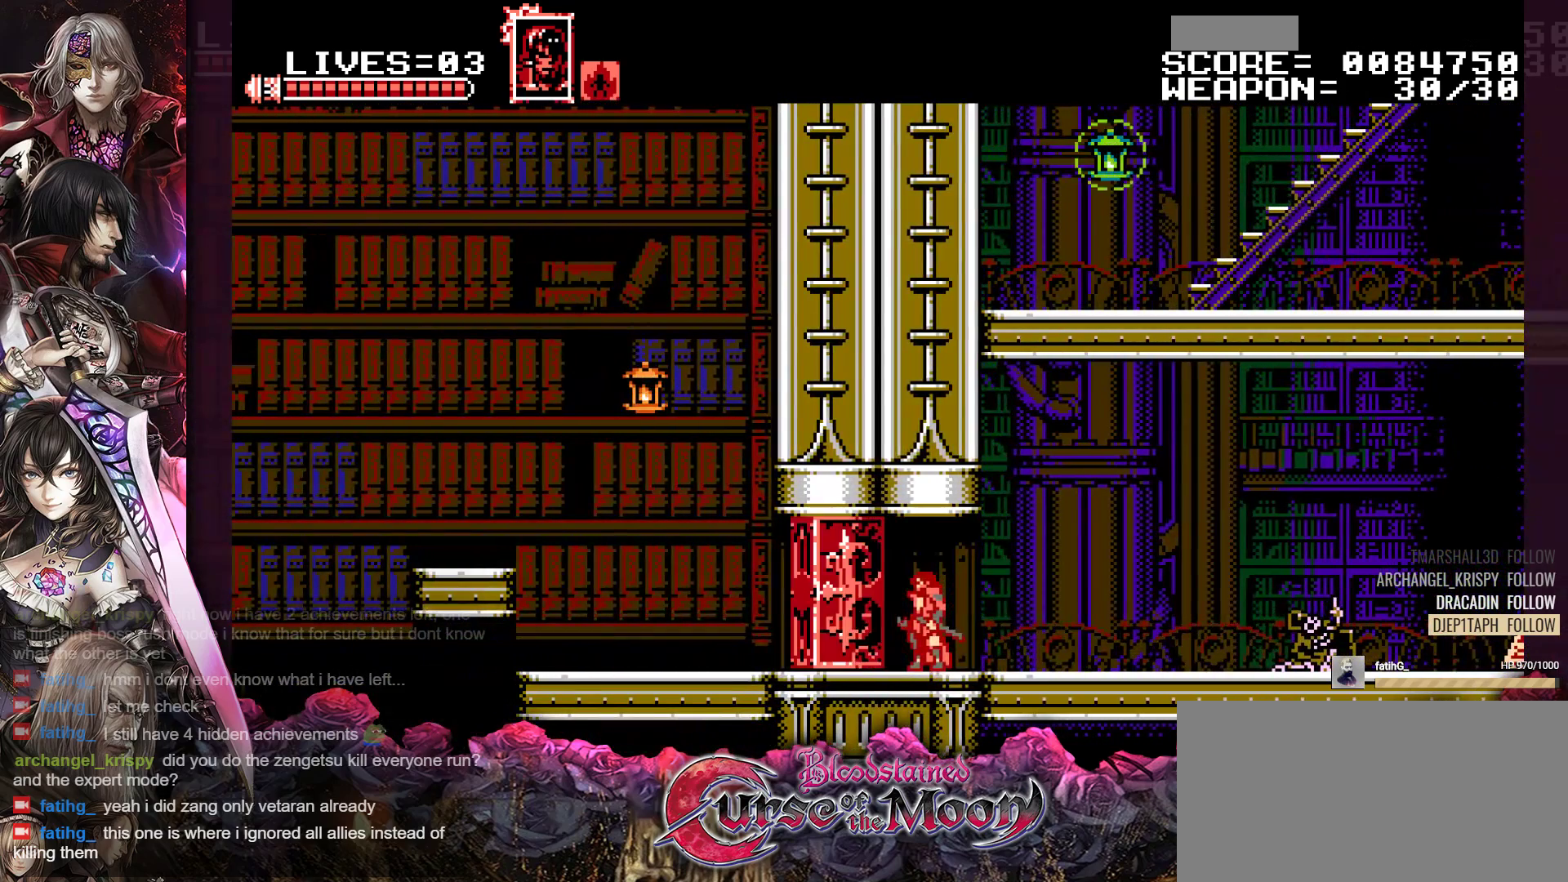
{"buttons": ["DPAD_LEFT"], "events": [[133, "DPAD_LEFT", "down"]]}
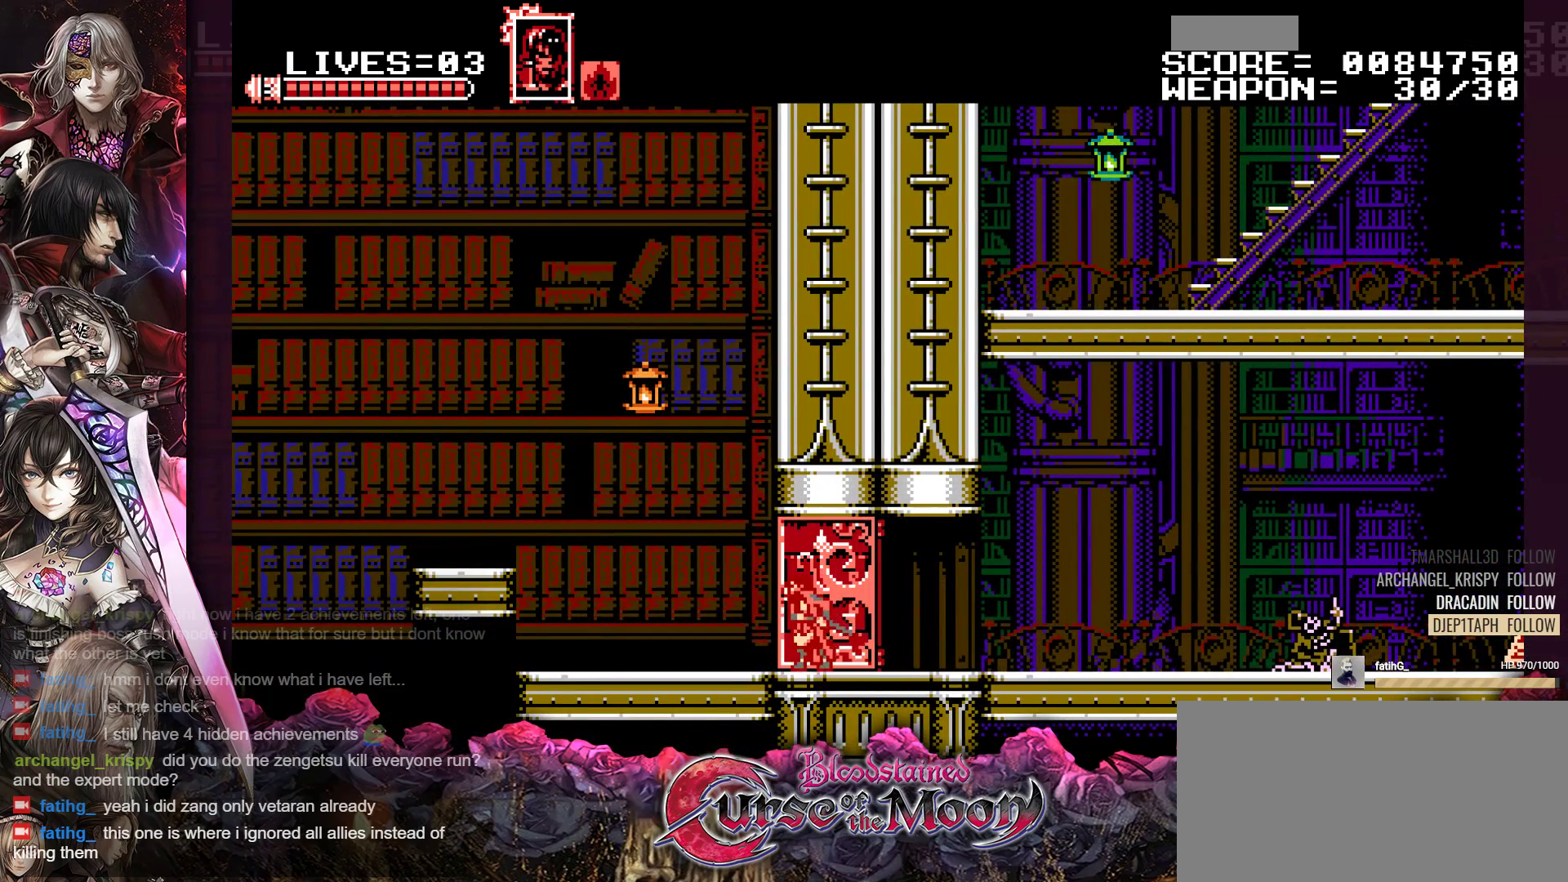
{"buttons": [], "events": [[433, "DPAD_LEFT", "up"]]}
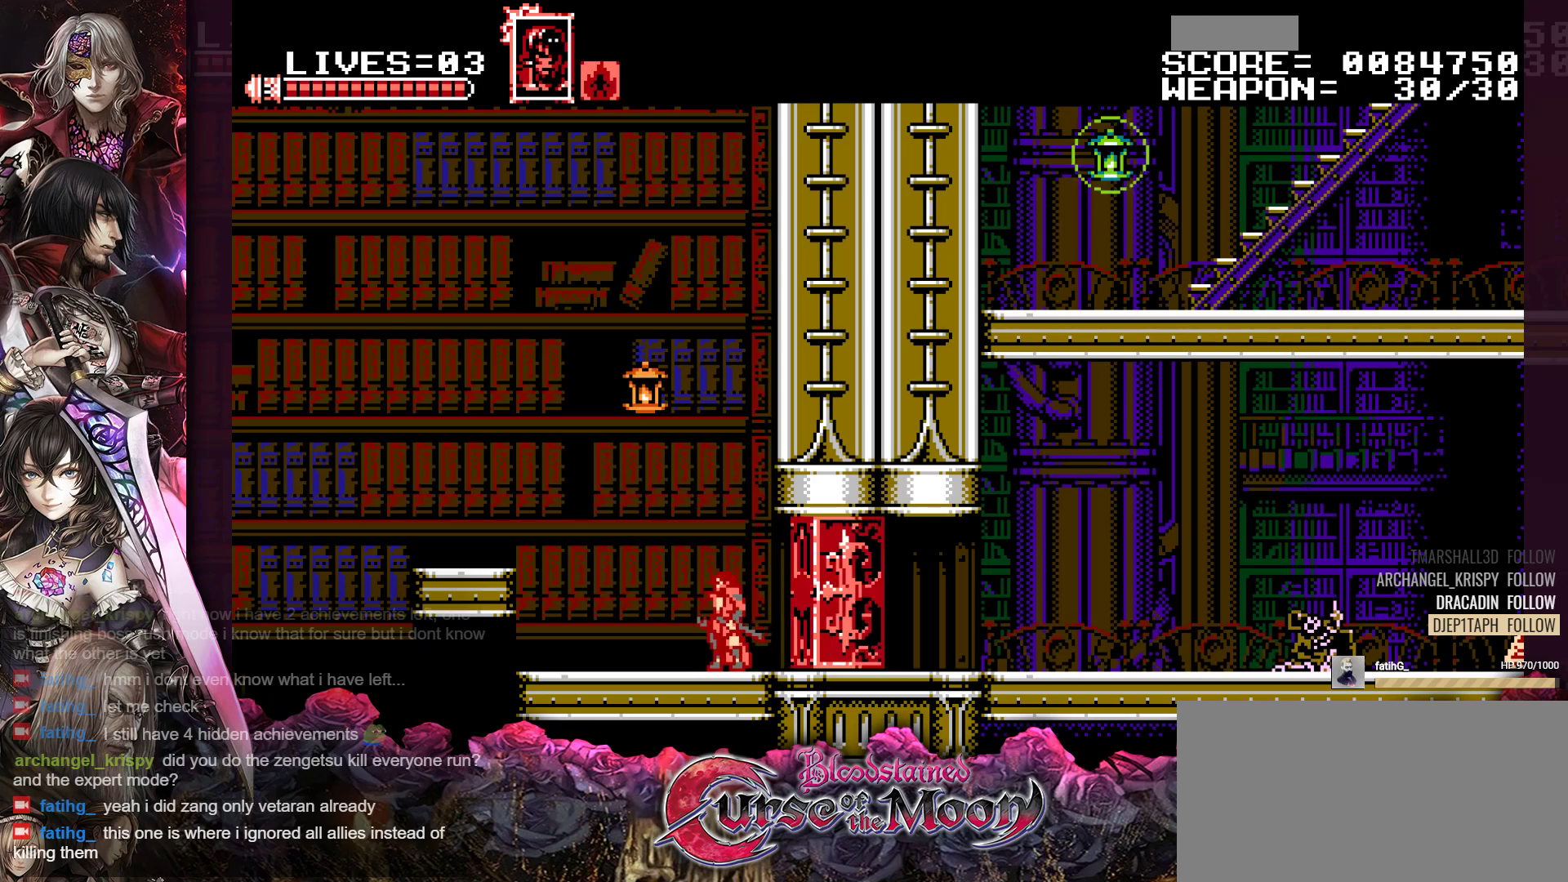
{"buttons": [], "events": []}
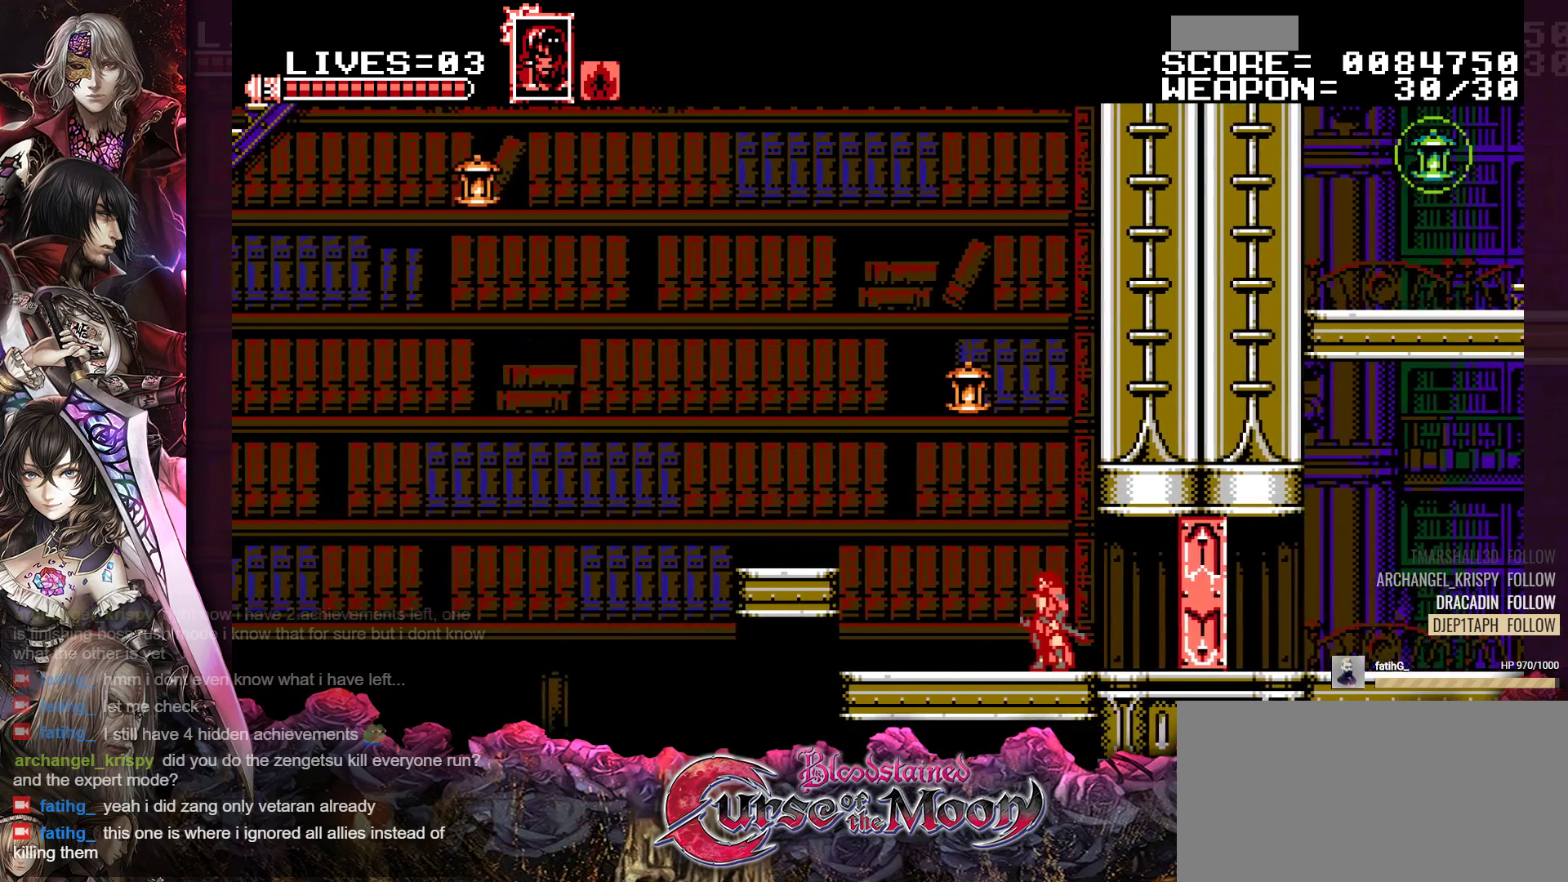
{"buttons": ["DPAD_LEFT"], "events": [[67, "DPAD_LEFT", "down"]]}
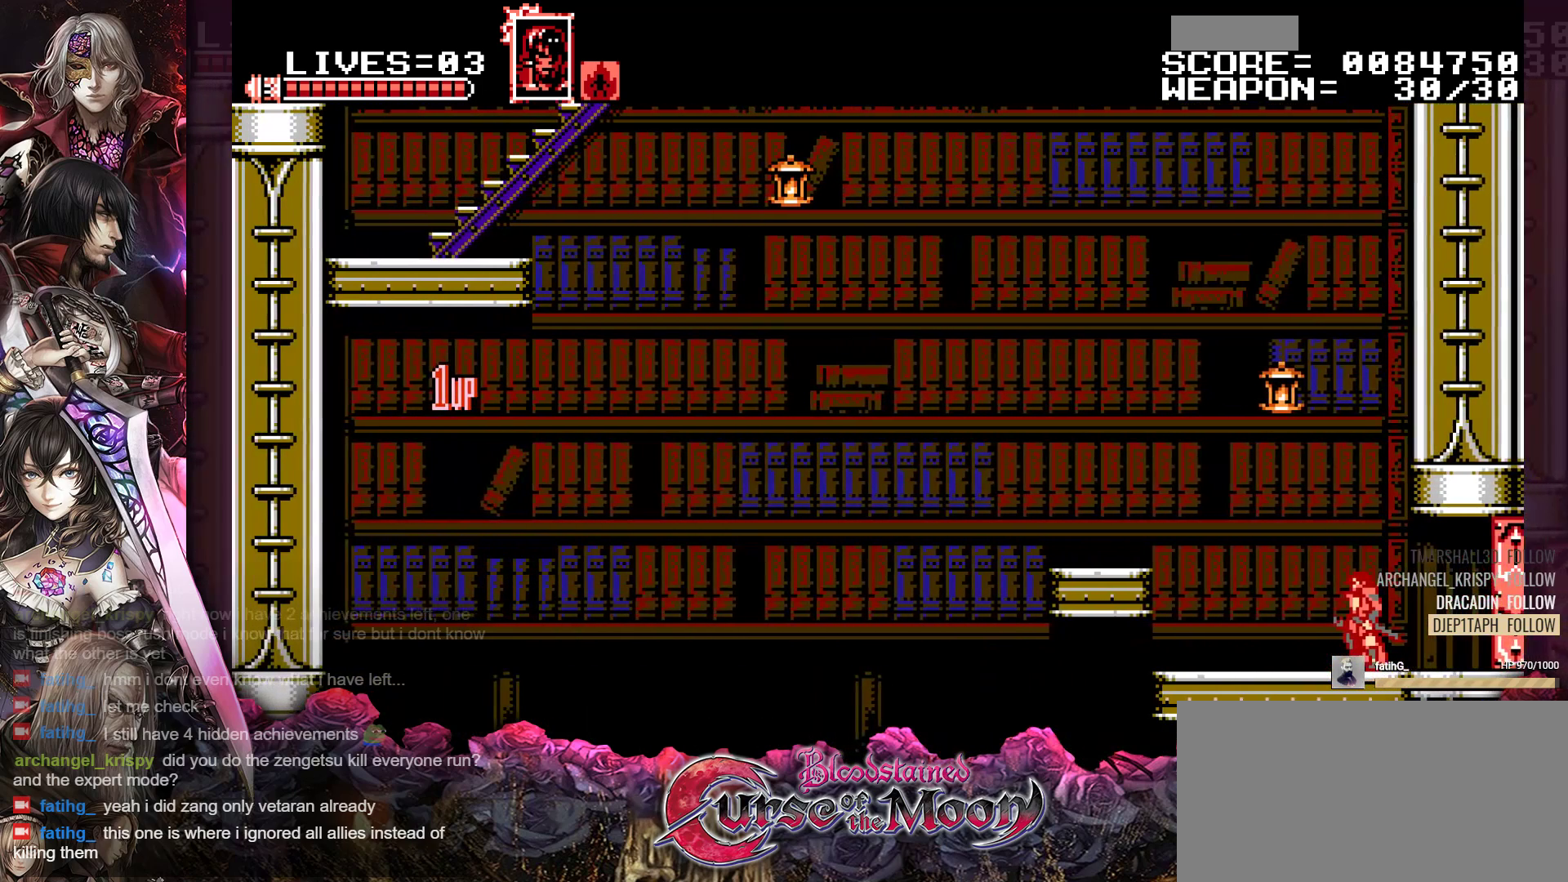
{"buttons": ["DPAD_LEFT"], "events": []}
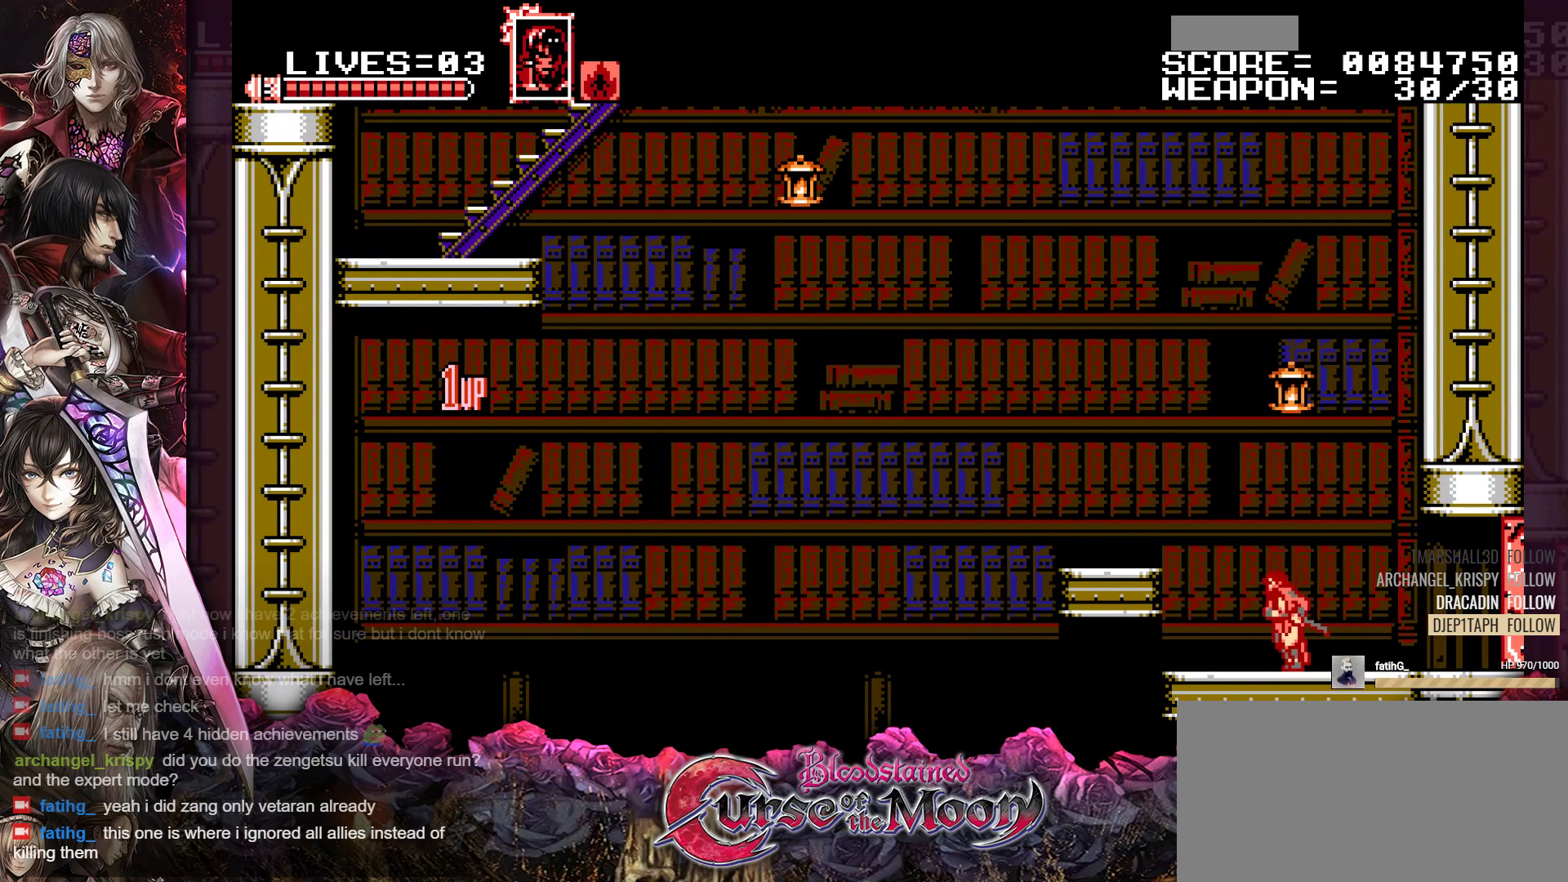
{"buttons": ["DPAD_LEFT"], "events": [[83, "B", "down"], [433, "B", "up"]]}
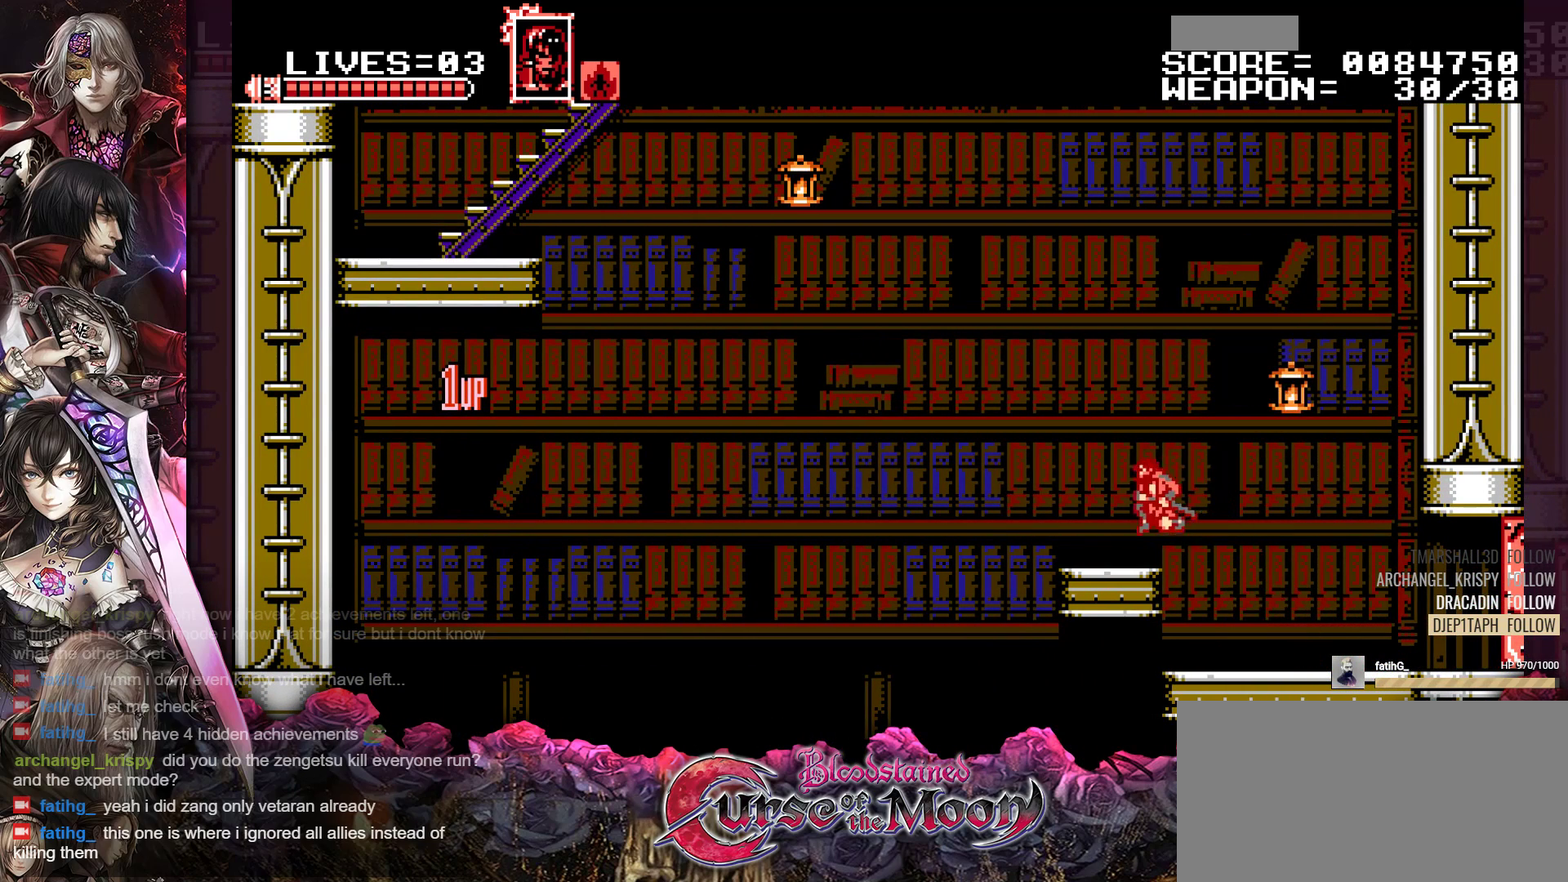
{"buttons": [], "events": [[33, "DPAD_LEFT", "up"]]}
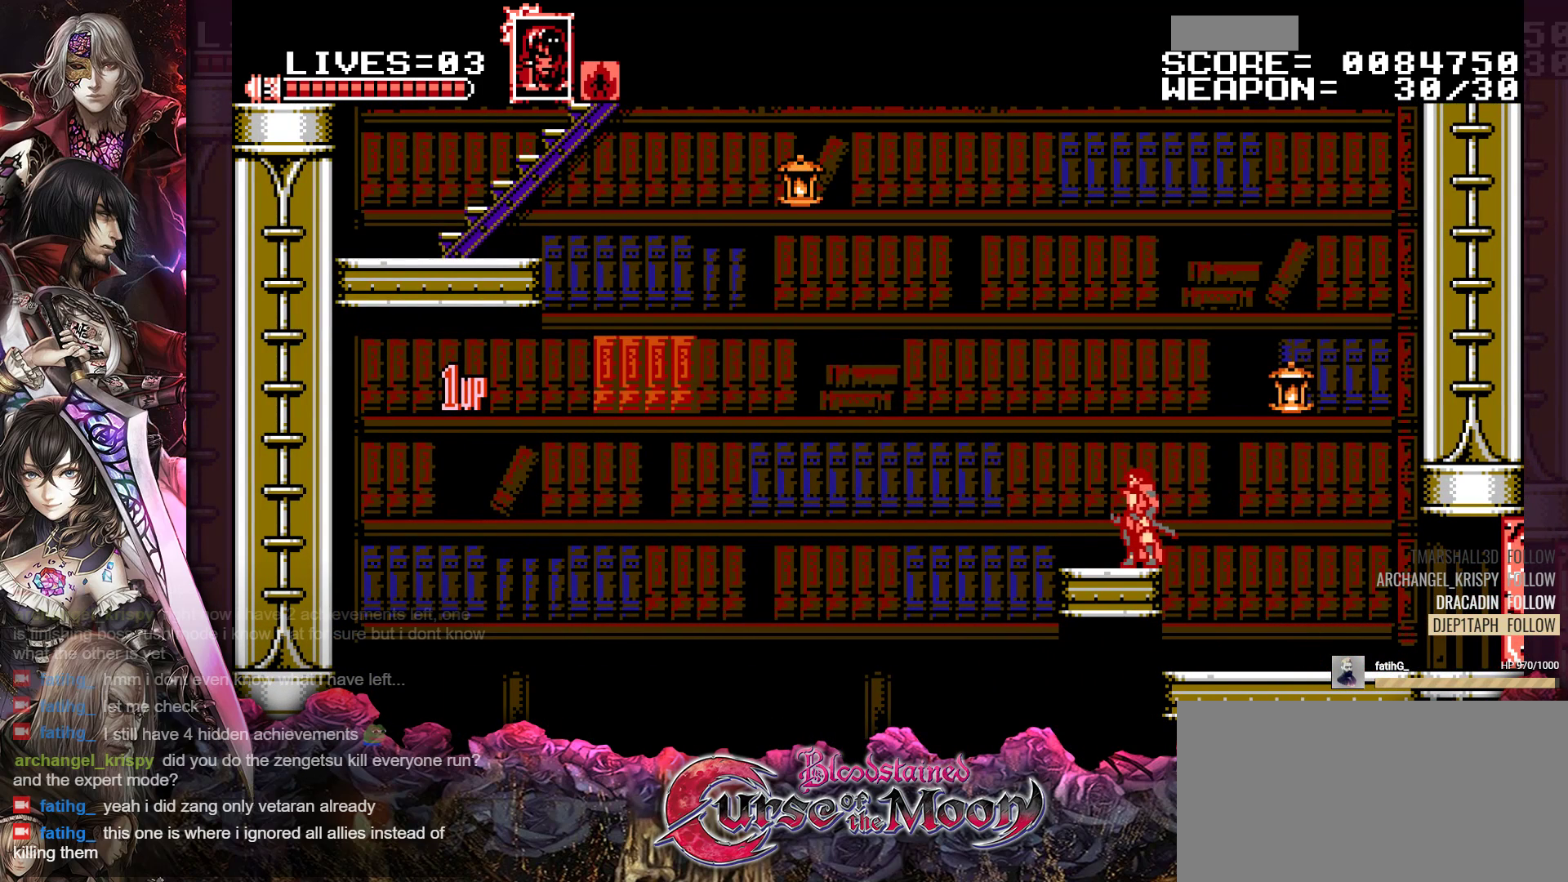
{"buttons": [], "events": []}